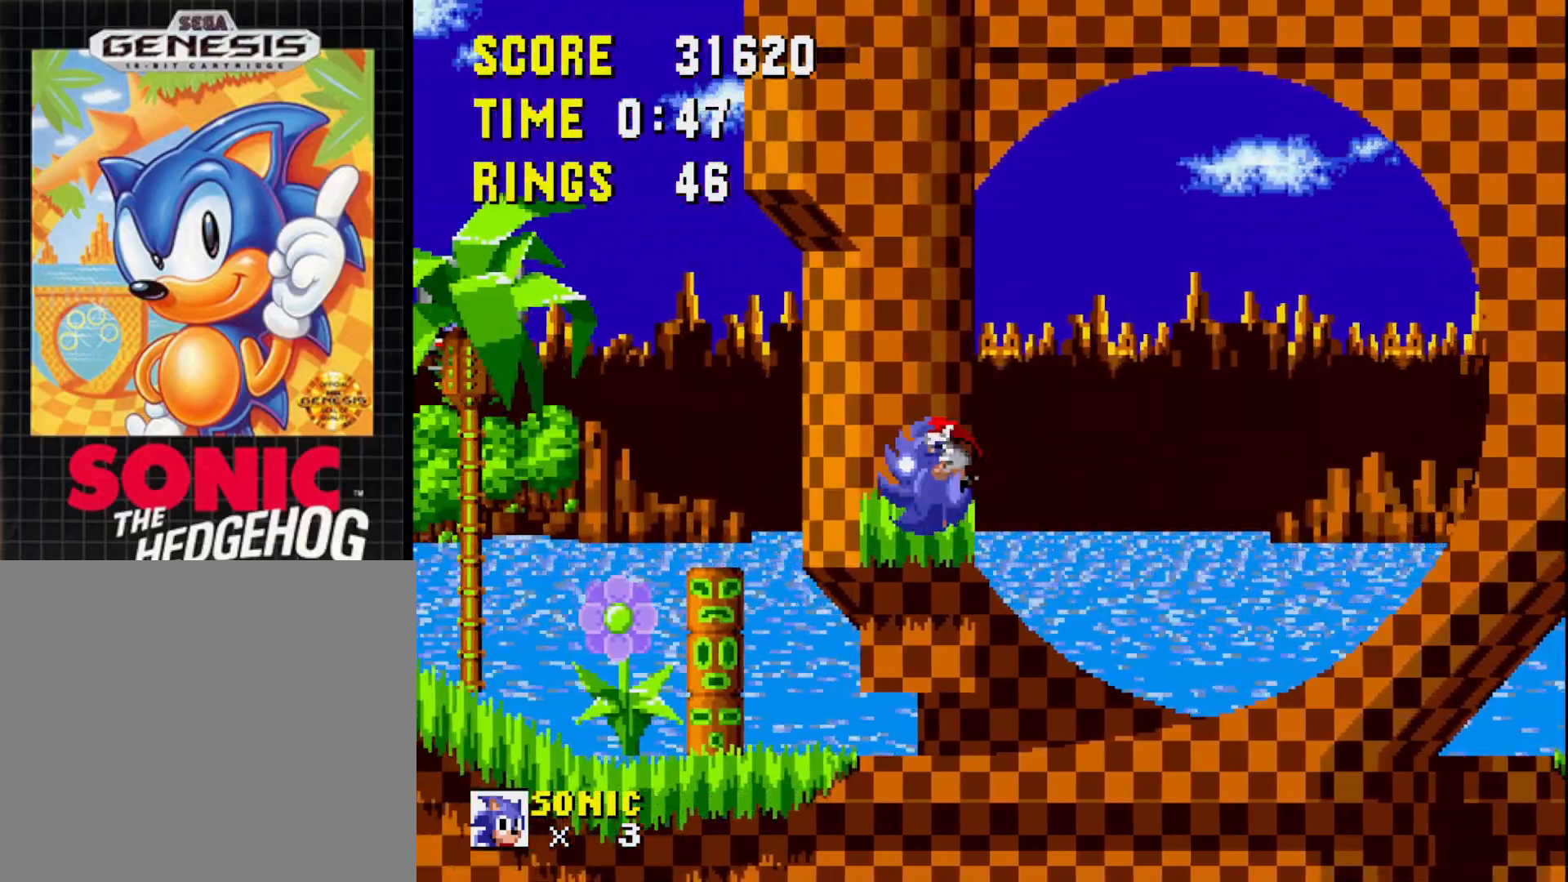
Gameplay with a controller (Xbox layout); each line is a JSON object with the inputs held at the frame after it. "events" lists button and stick changes between this image and that frame as [ms after this image, input, new state], when the widget could be followed in between. Not read: START left_stick.
{"buttons": ["DPAD_RIGHT"], "right_stick": "center", "events": [[67, "A", "up"], [100, "DPAD_LEFT", "up"], [167, "DPAD_RIGHT", "down"]]}
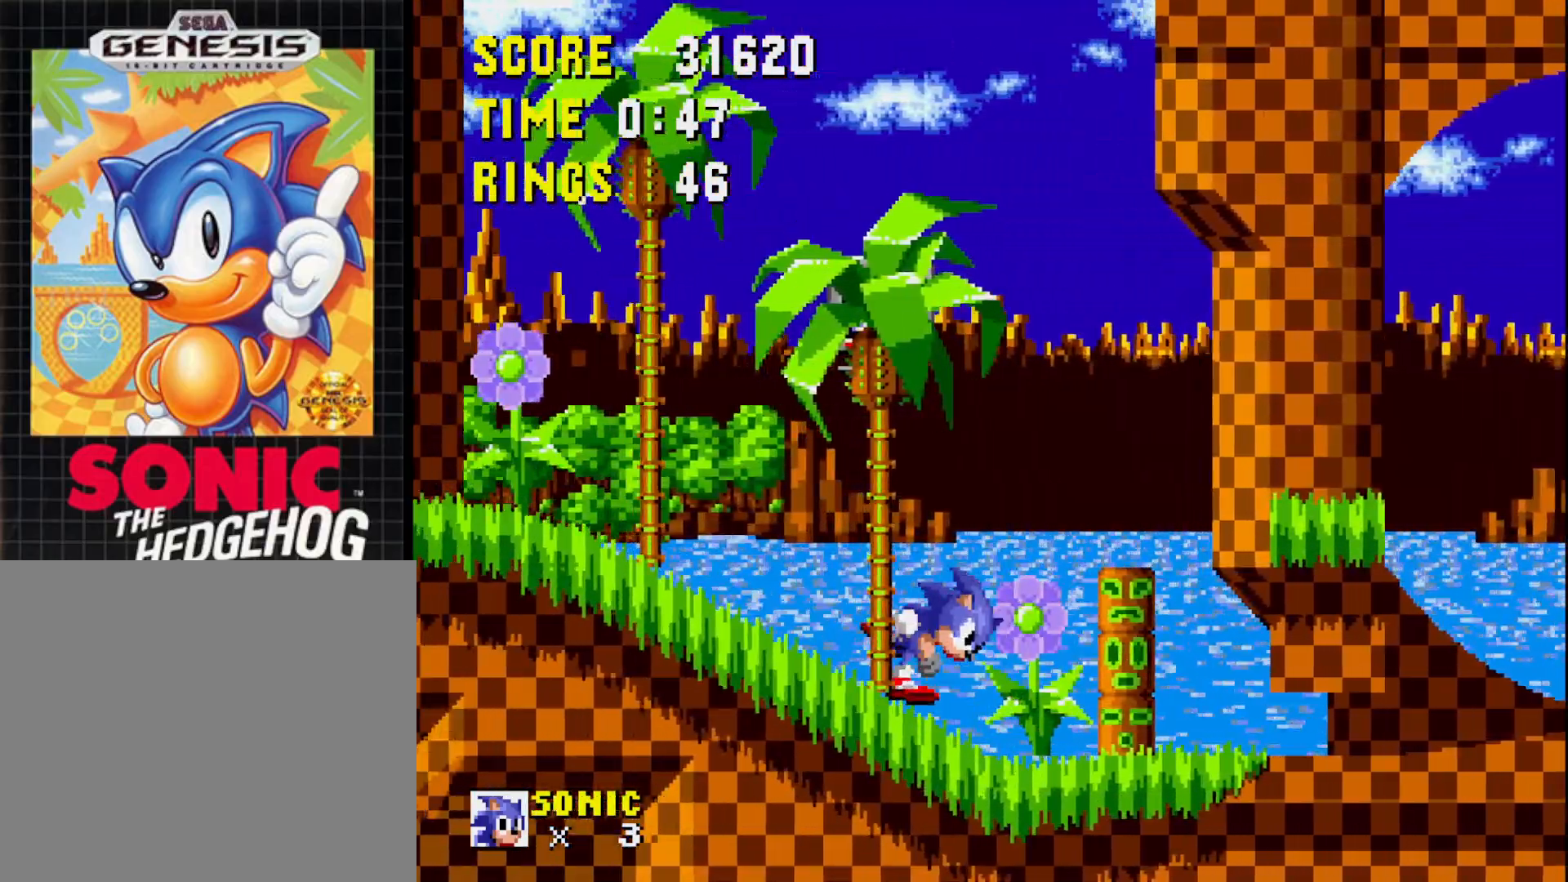
{"buttons": ["DPAD_RIGHT"], "right_stick": "center", "events": []}
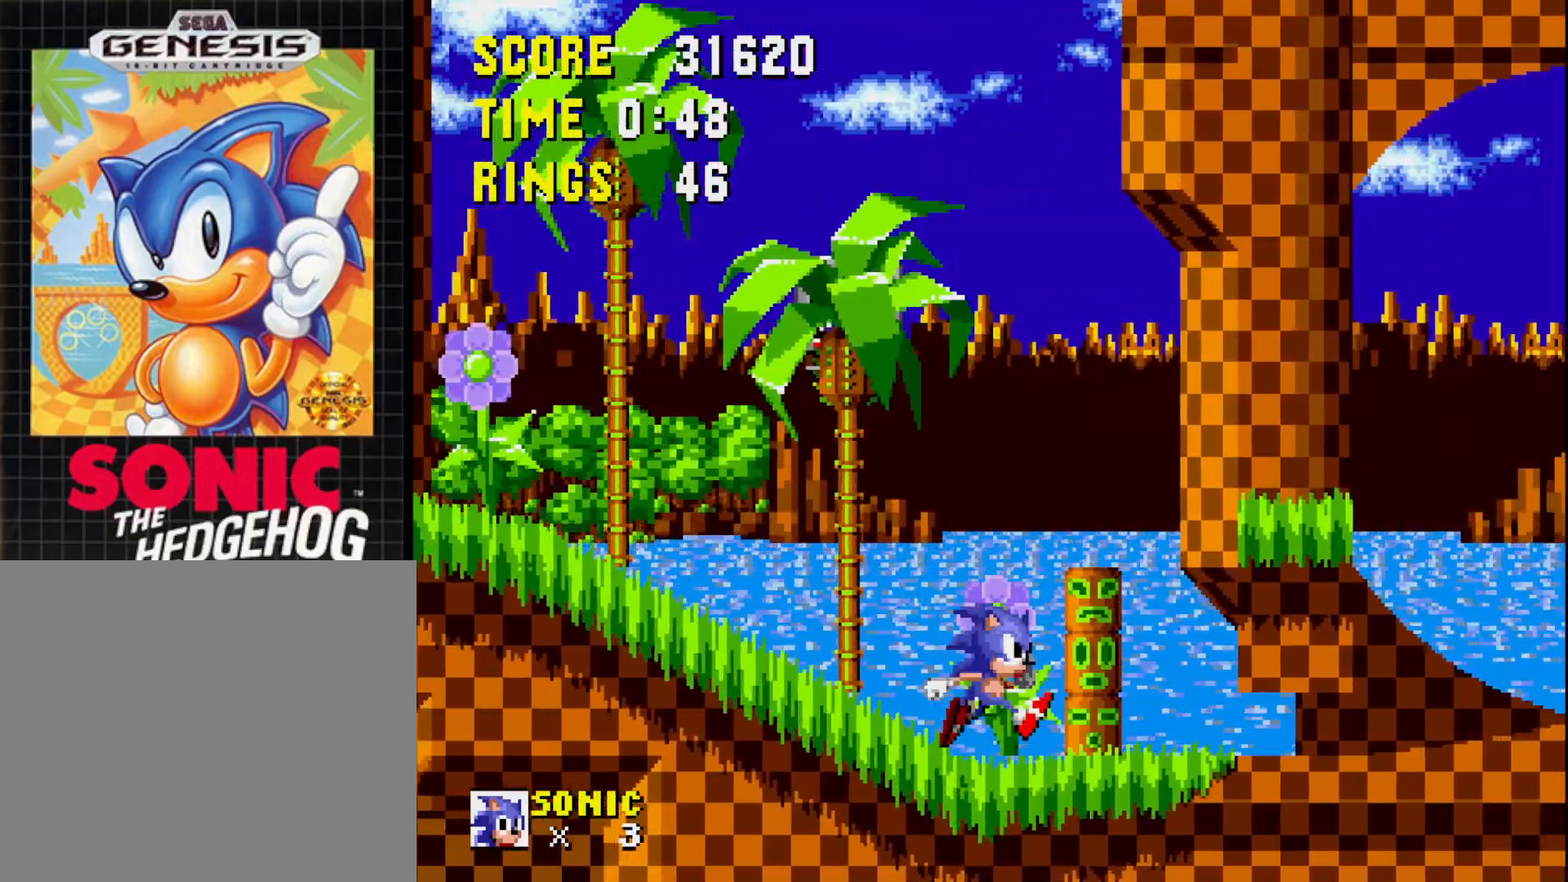
{"buttons": ["DPAD_RIGHT"], "right_stick": "center", "events": []}
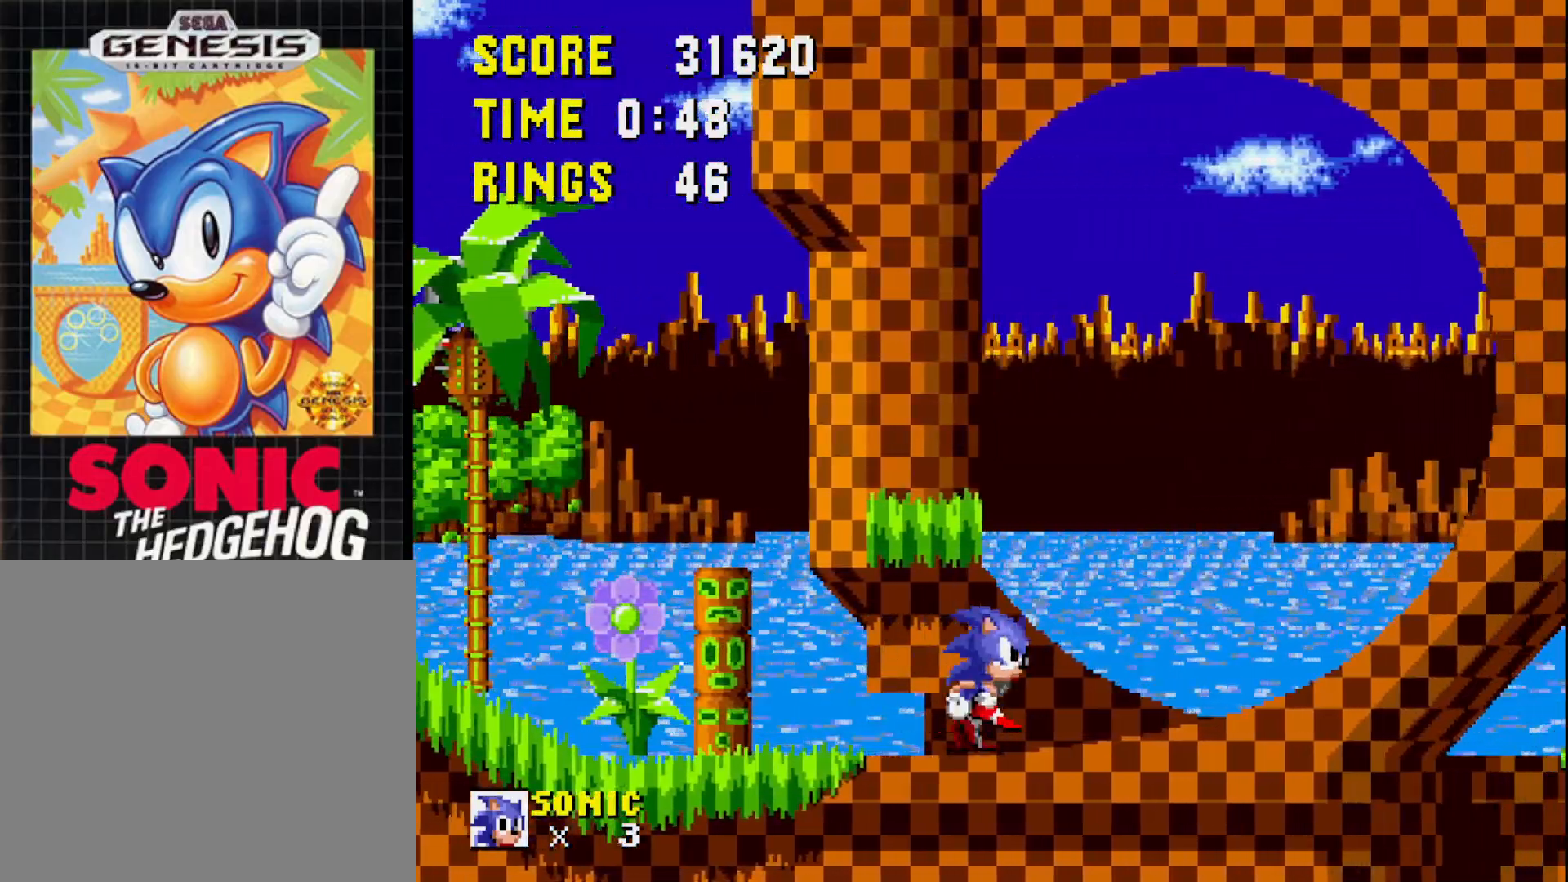
{"buttons": ["DPAD_RIGHT"], "right_stick": "center", "events": []}
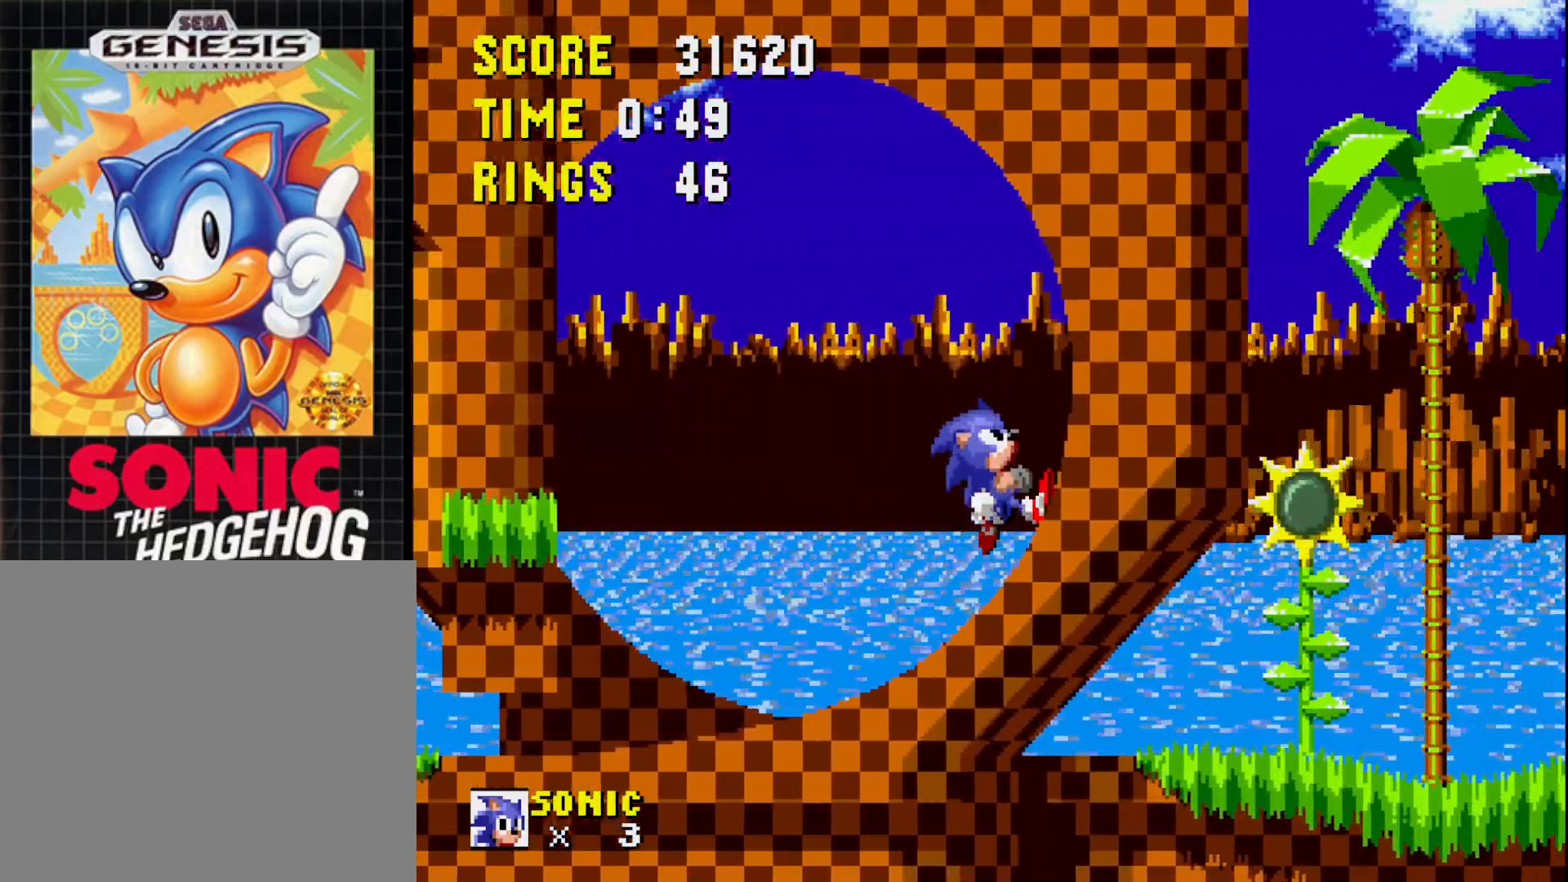
{"buttons": ["DPAD_RIGHT"], "right_stick": "center", "events": []}
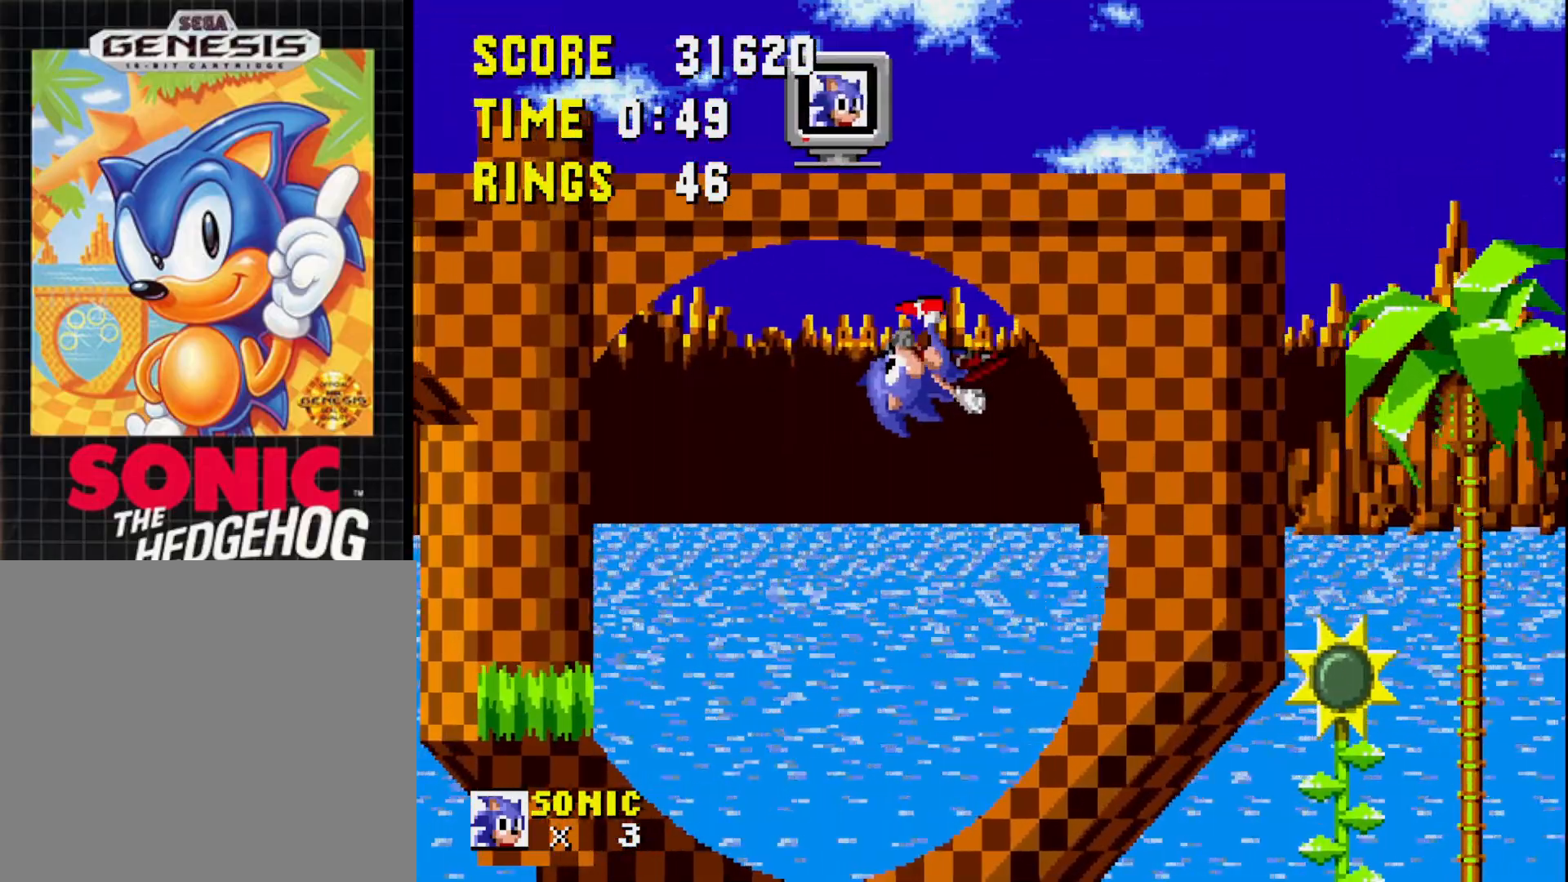
{"buttons": ["DPAD_RIGHT"], "right_stick": "center", "events": []}
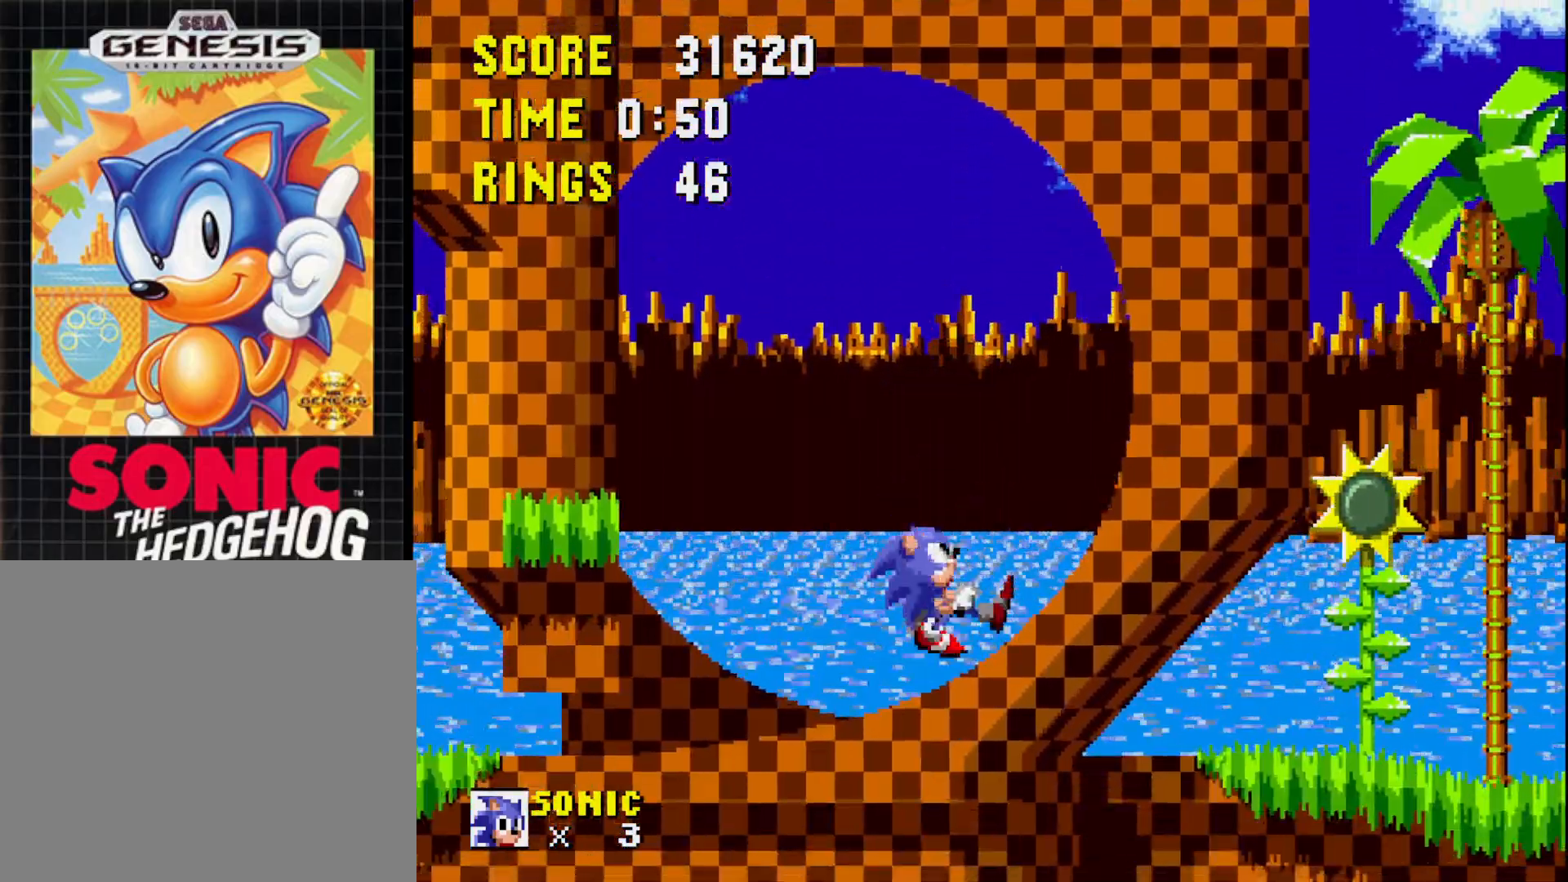
{"buttons": ["DPAD_LEFT"], "right_stick": "center", "events": [[283, "DPAD_RIGHT", "up"], [350, "DPAD_LEFT", "down"]]}
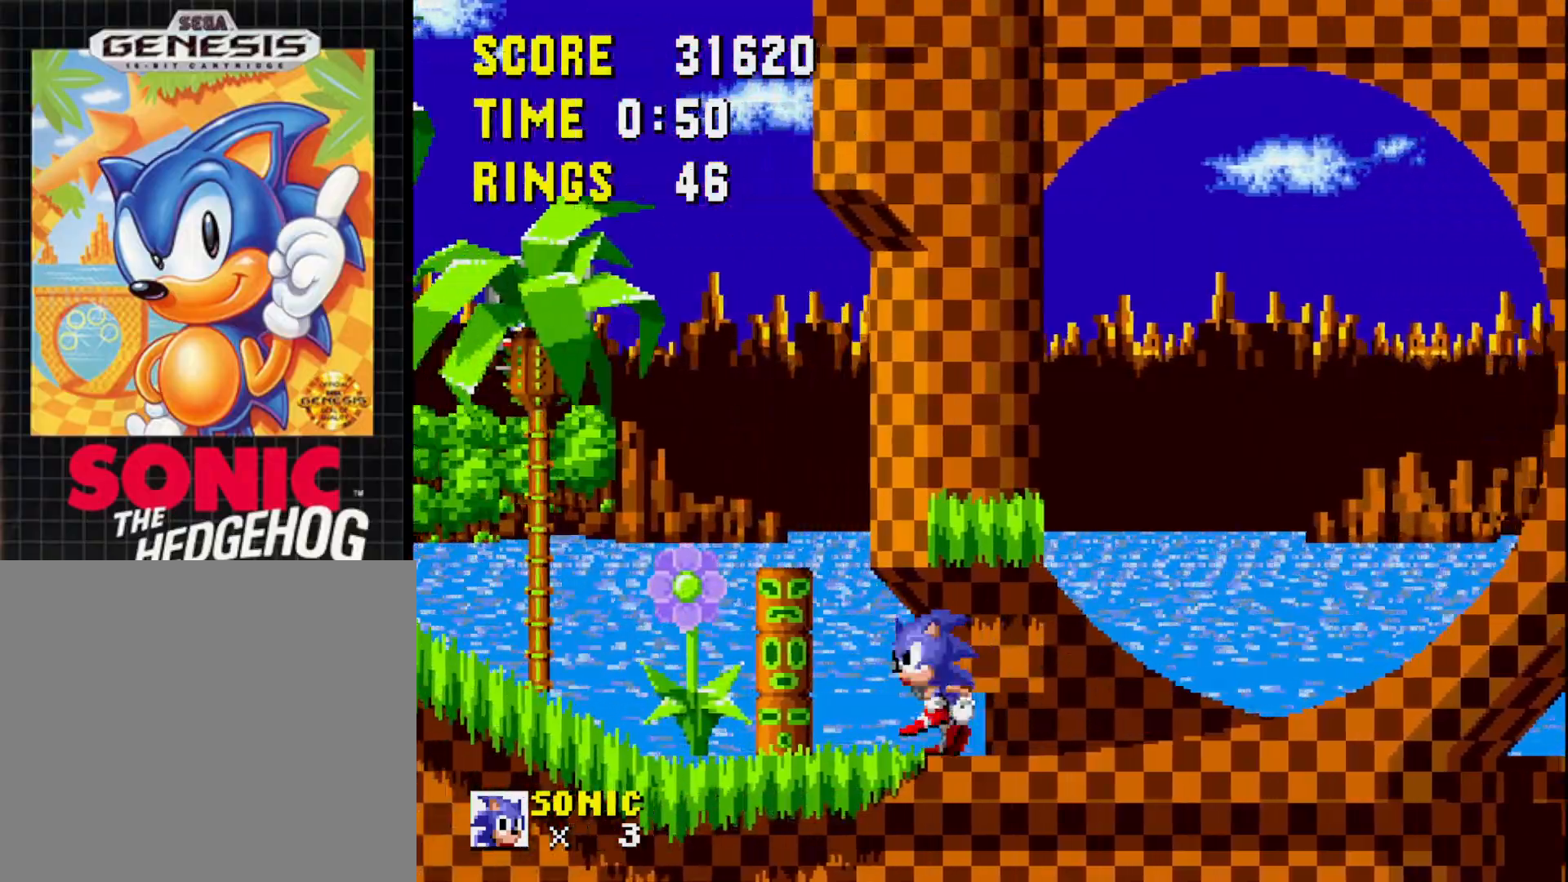
{"buttons": ["DPAD_LEFT"], "right_stick": "center", "events": []}
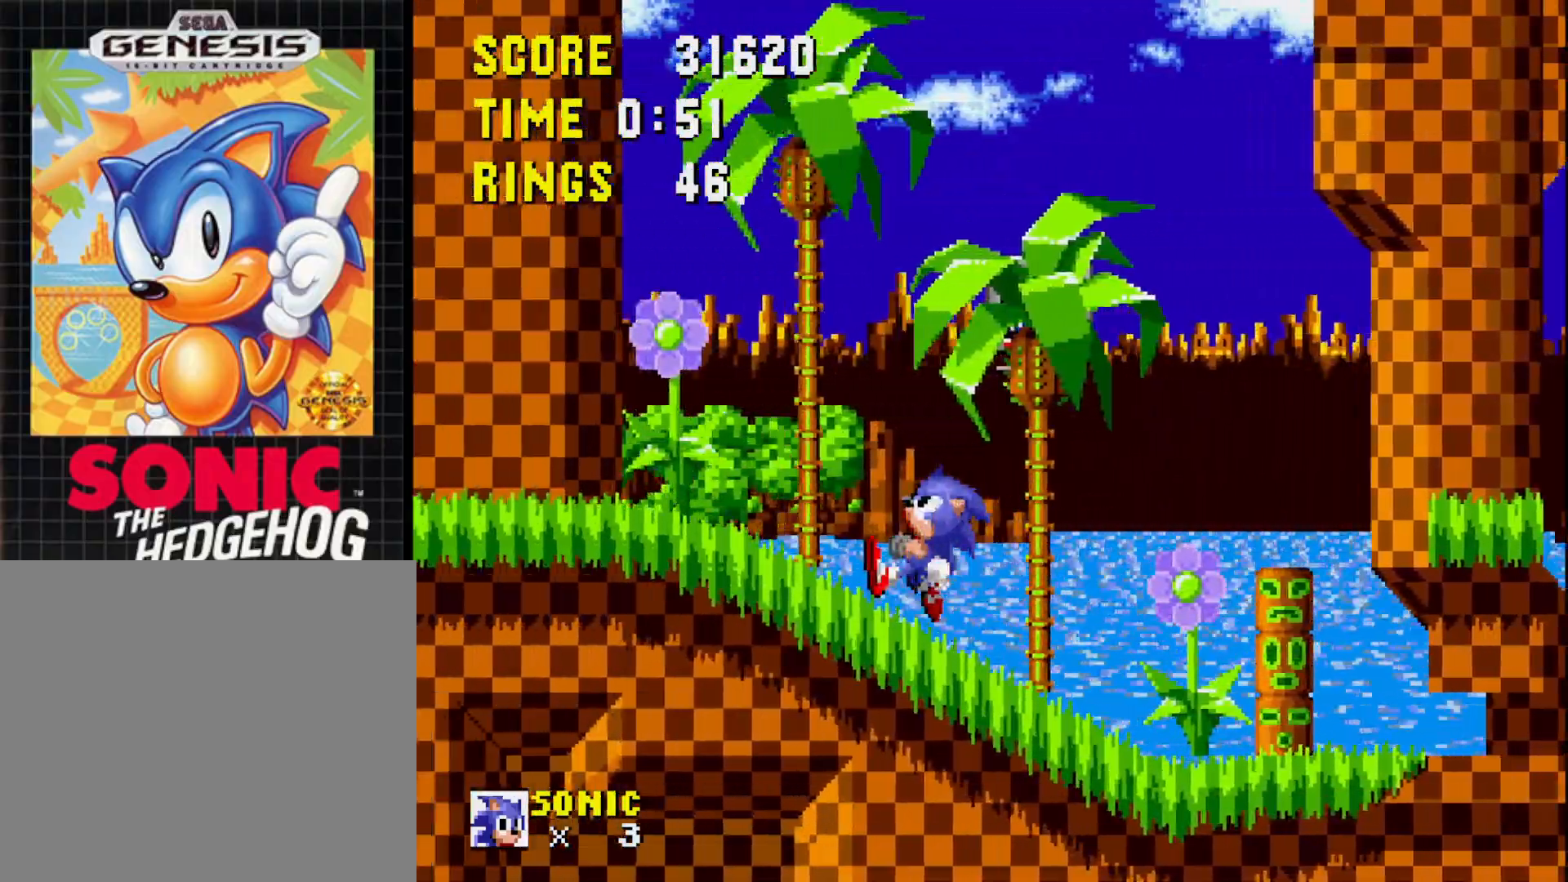
{"buttons": ["DPAD_RIGHT"], "right_stick": "center", "events": [[117, "DPAD_LEFT", "up"], [233, "DPAD_RIGHT", "down"]]}
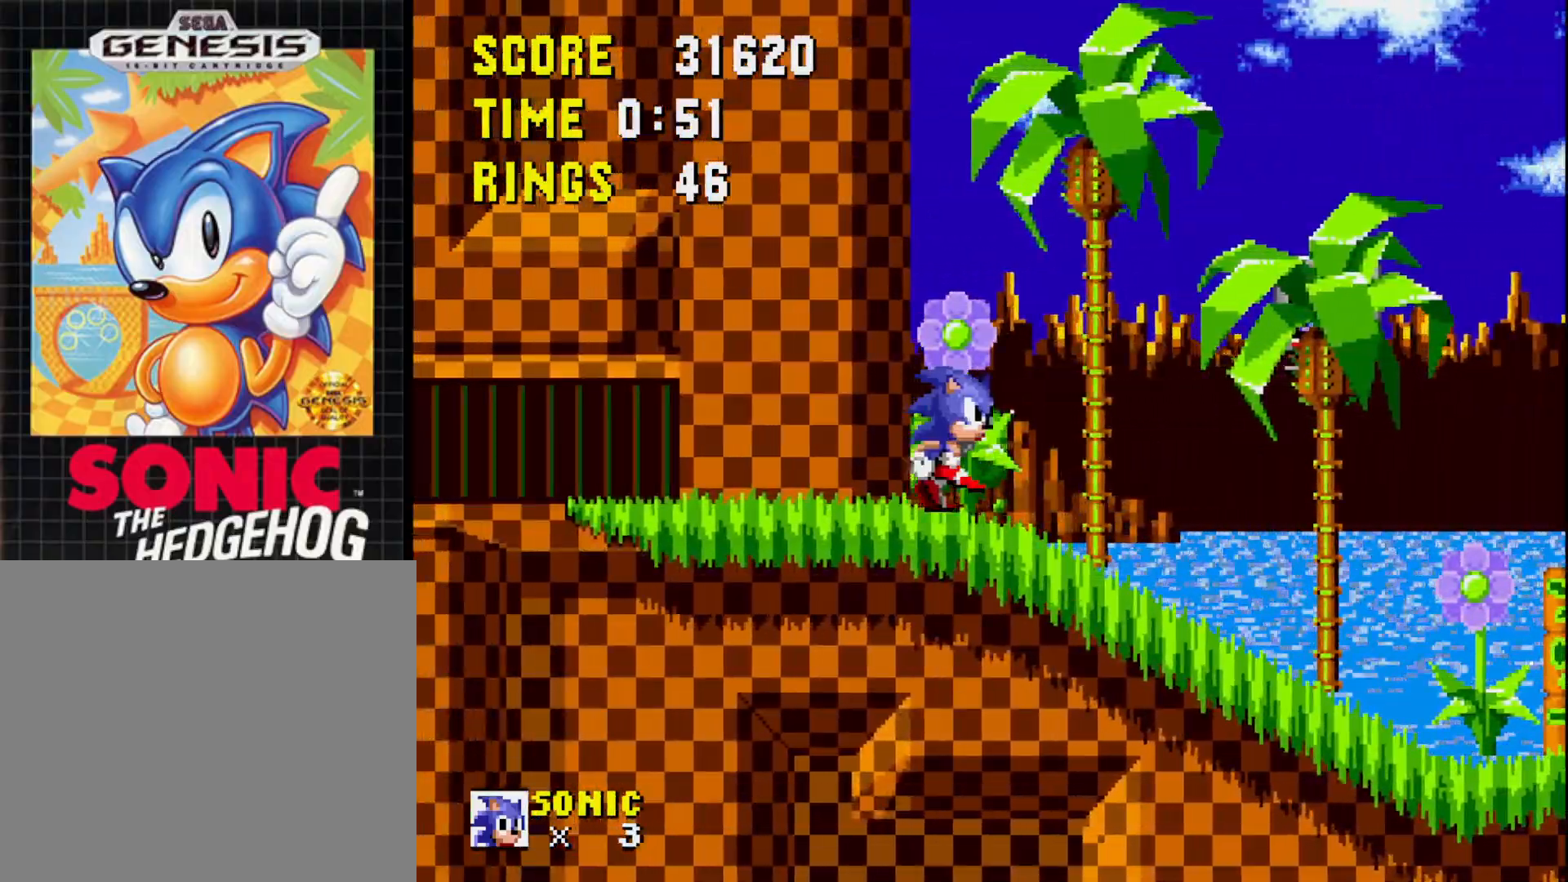
{"buttons": ["DPAD_RIGHT"], "right_stick": "center", "events": []}
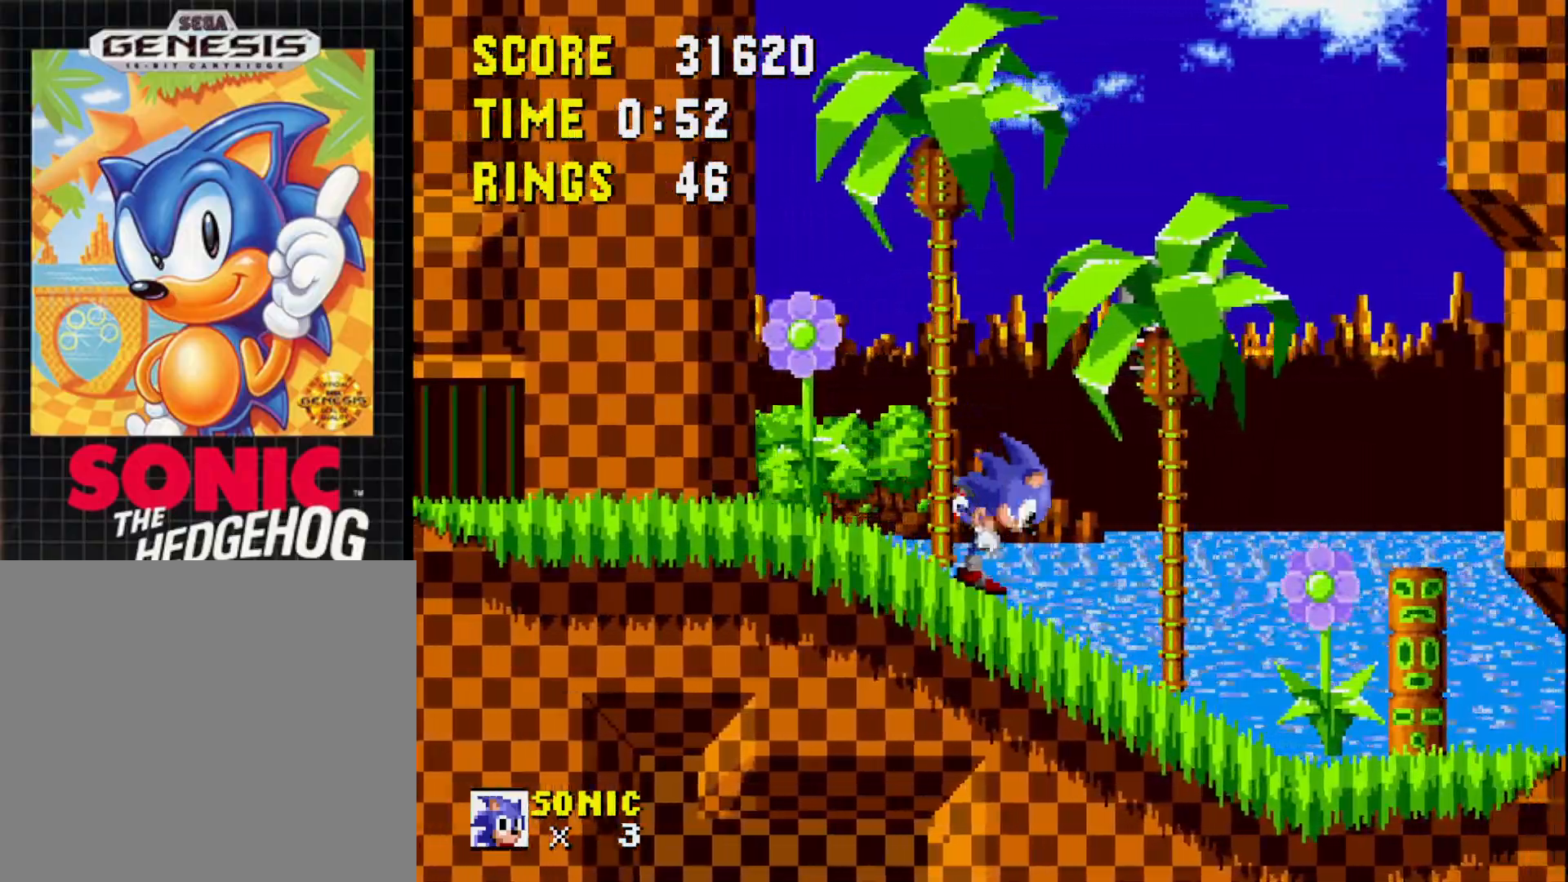
{"buttons": ["DPAD_RIGHT"], "right_stick": "center", "events": []}
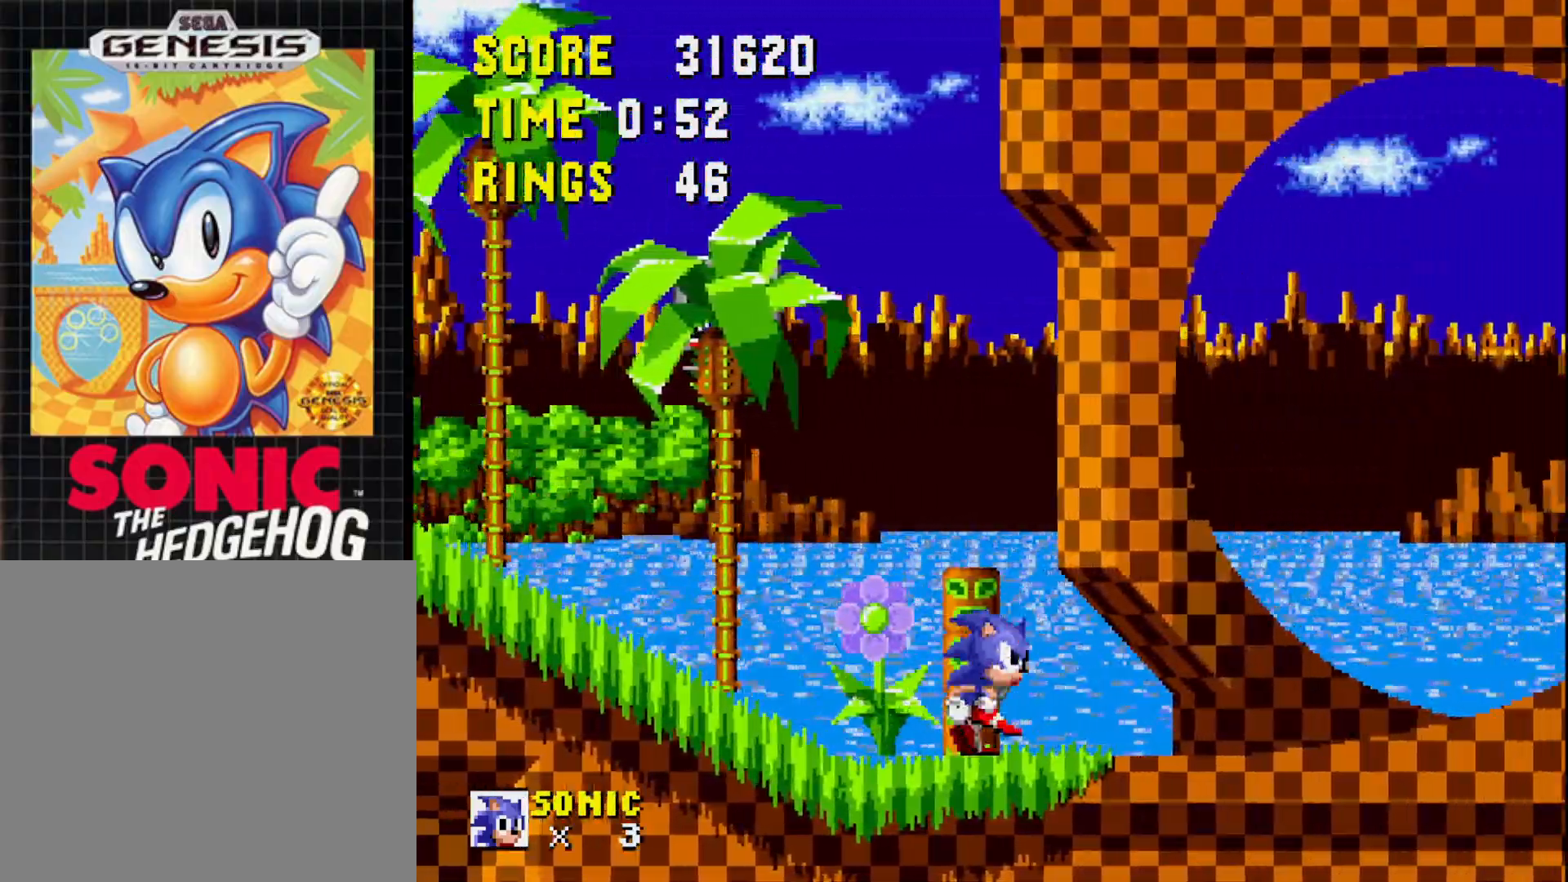
{"buttons": ["DPAD_RIGHT"], "right_stick": "center", "events": []}
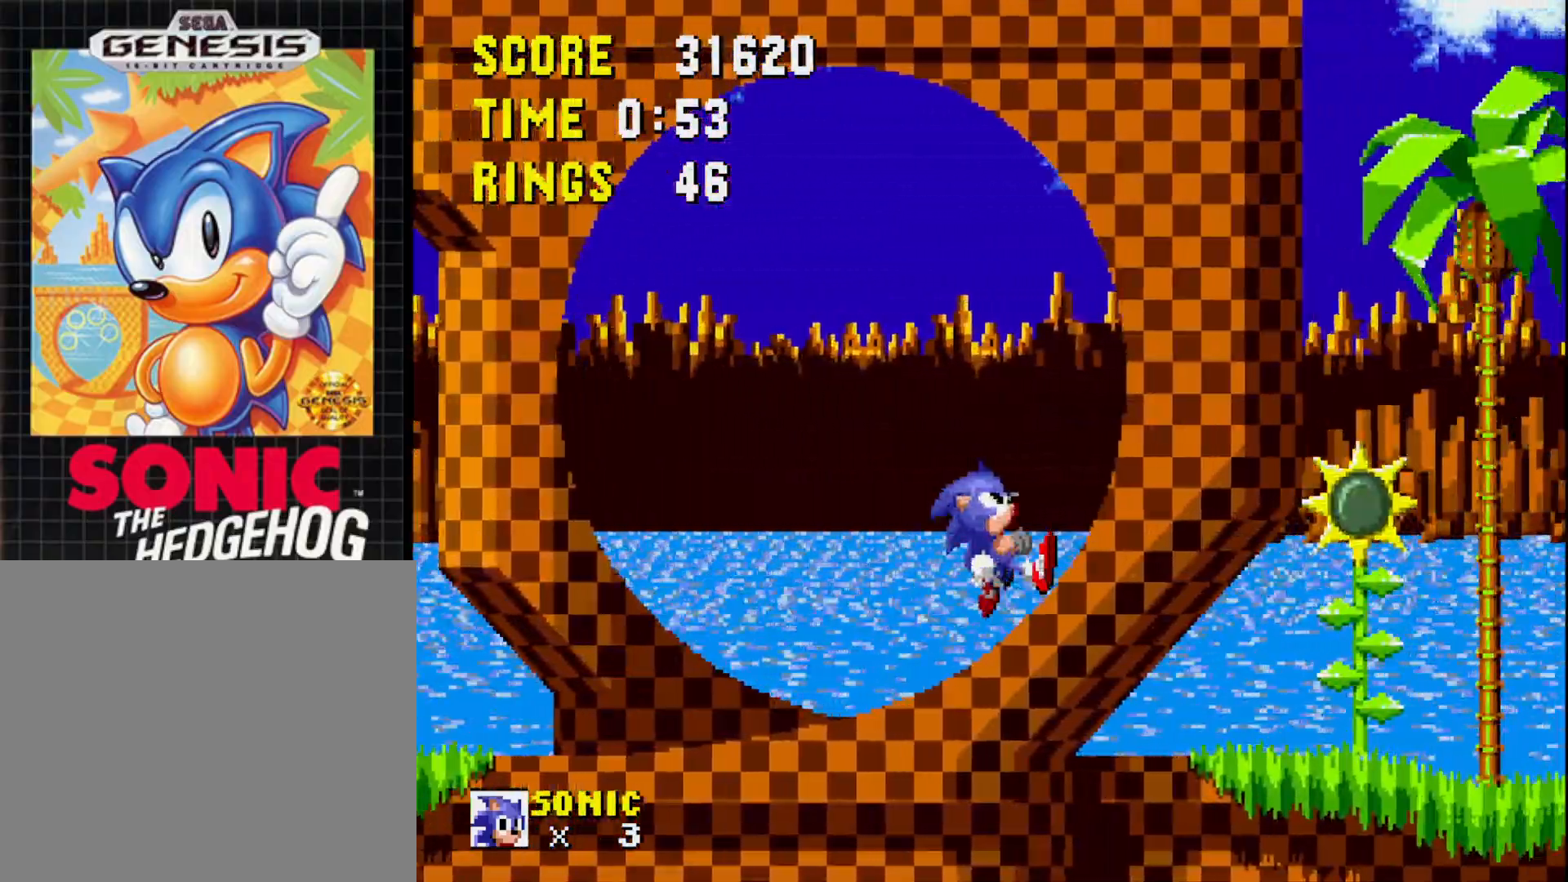
{"buttons": ["DPAD_RIGHT"], "right_stick": "center", "events": []}
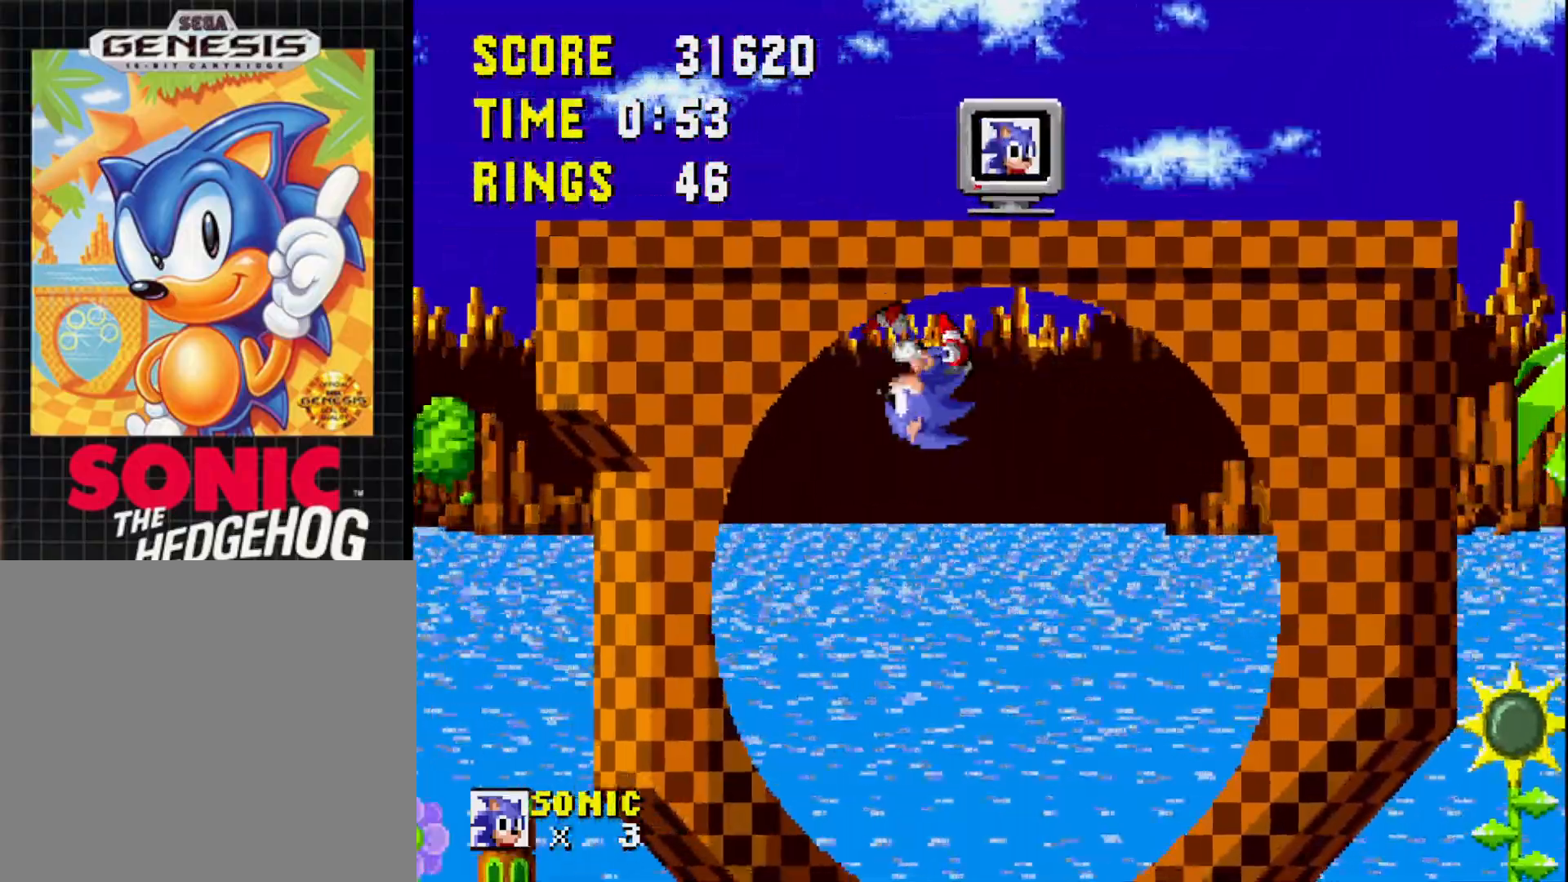
{"buttons": ["DPAD_RIGHT"], "right_stick": "center", "events": []}
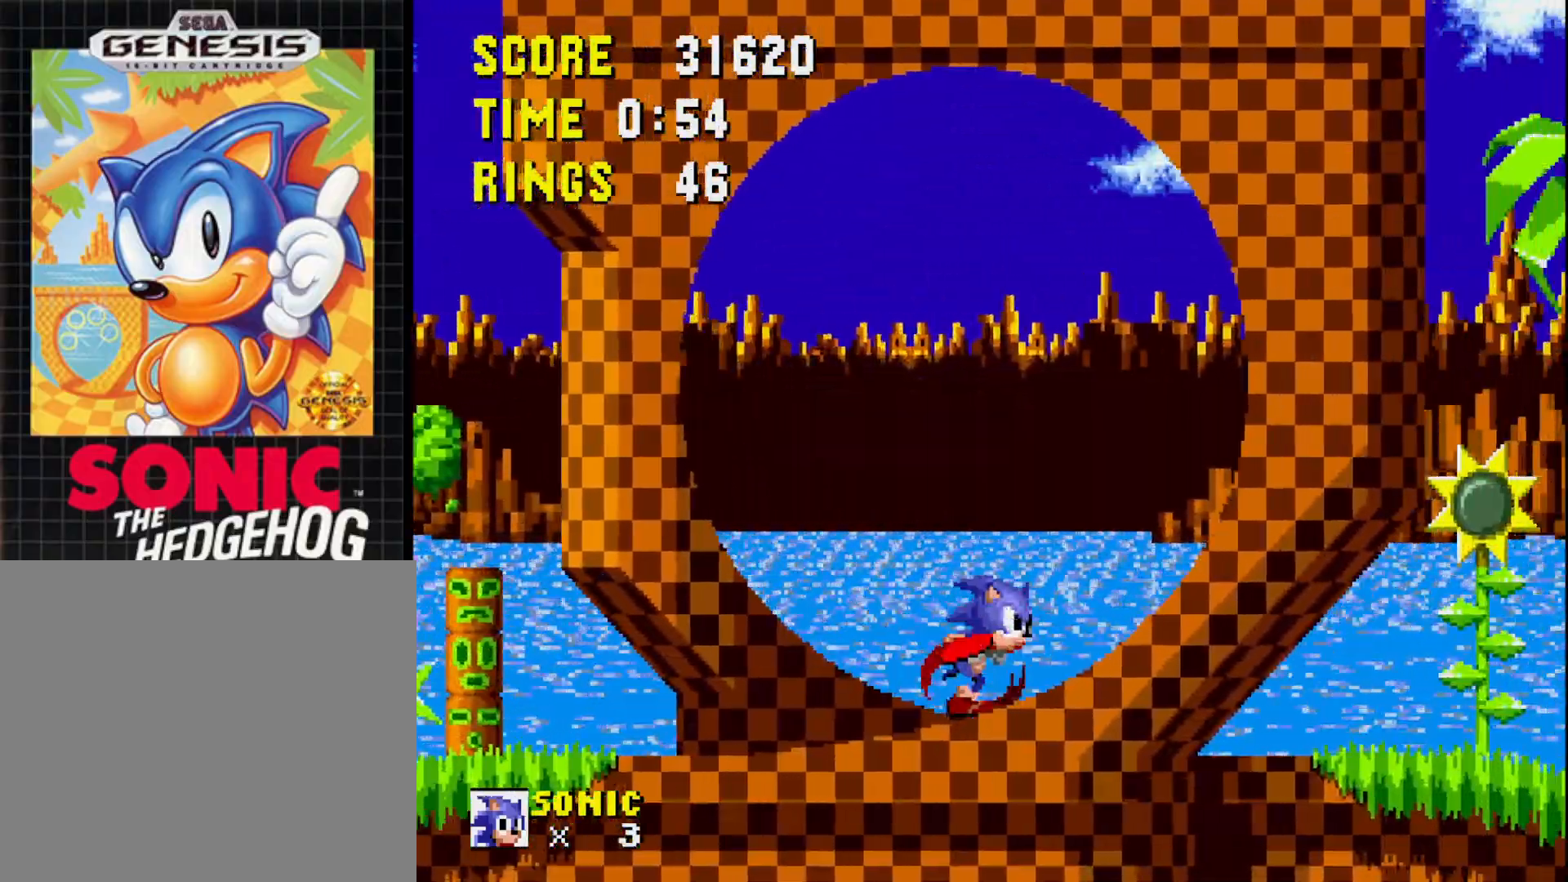
{"buttons": ["DPAD_RIGHT"], "right_stick": "center", "events": []}
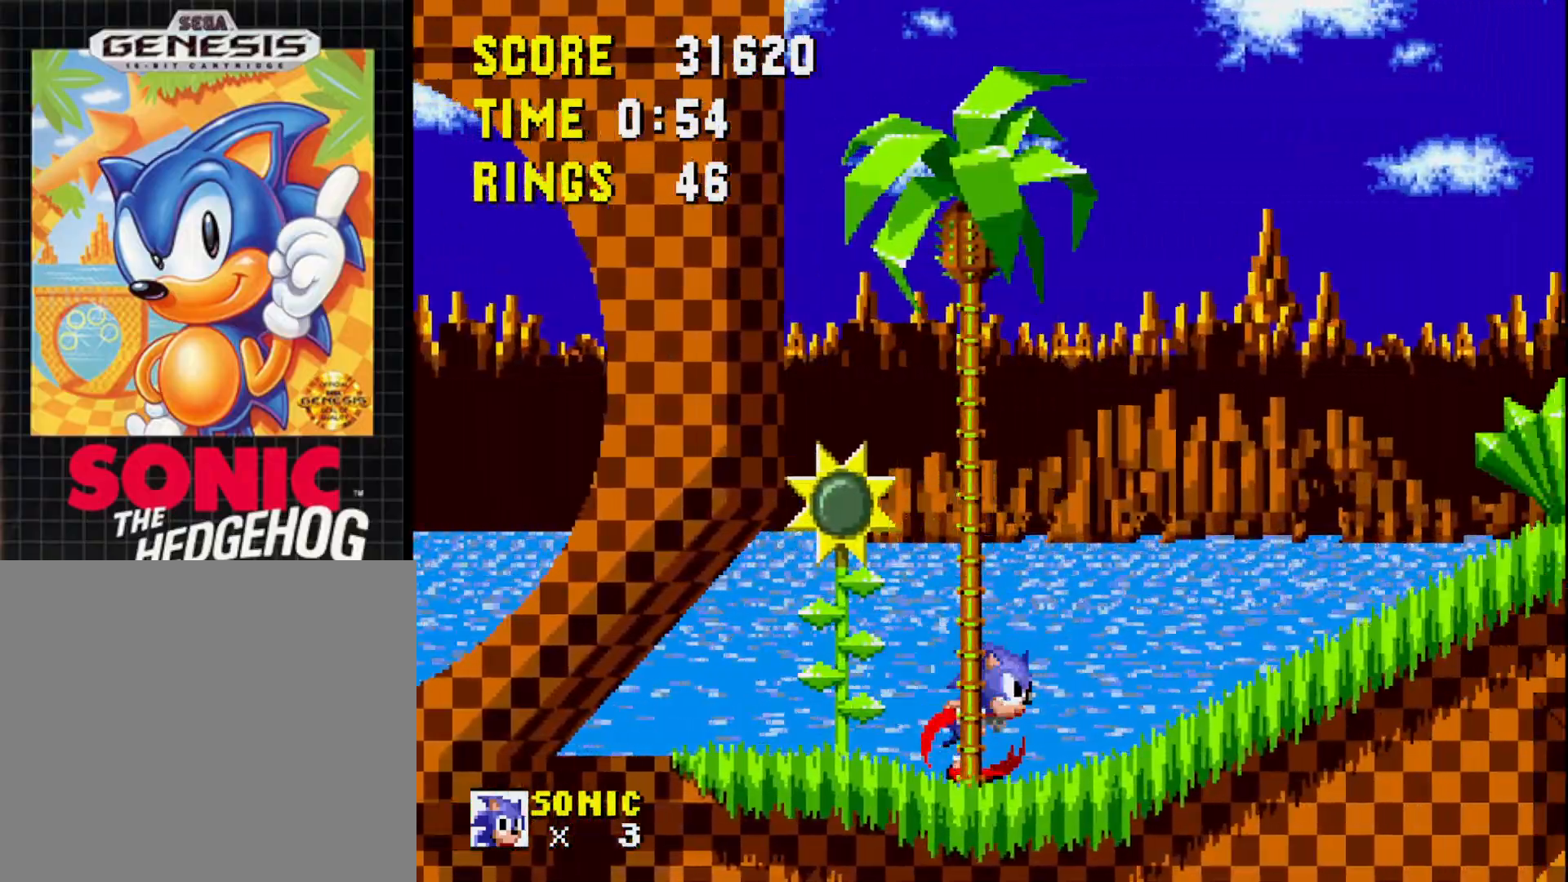
{"buttons": ["DPAD_RIGHT"], "right_stick": "center", "events": []}
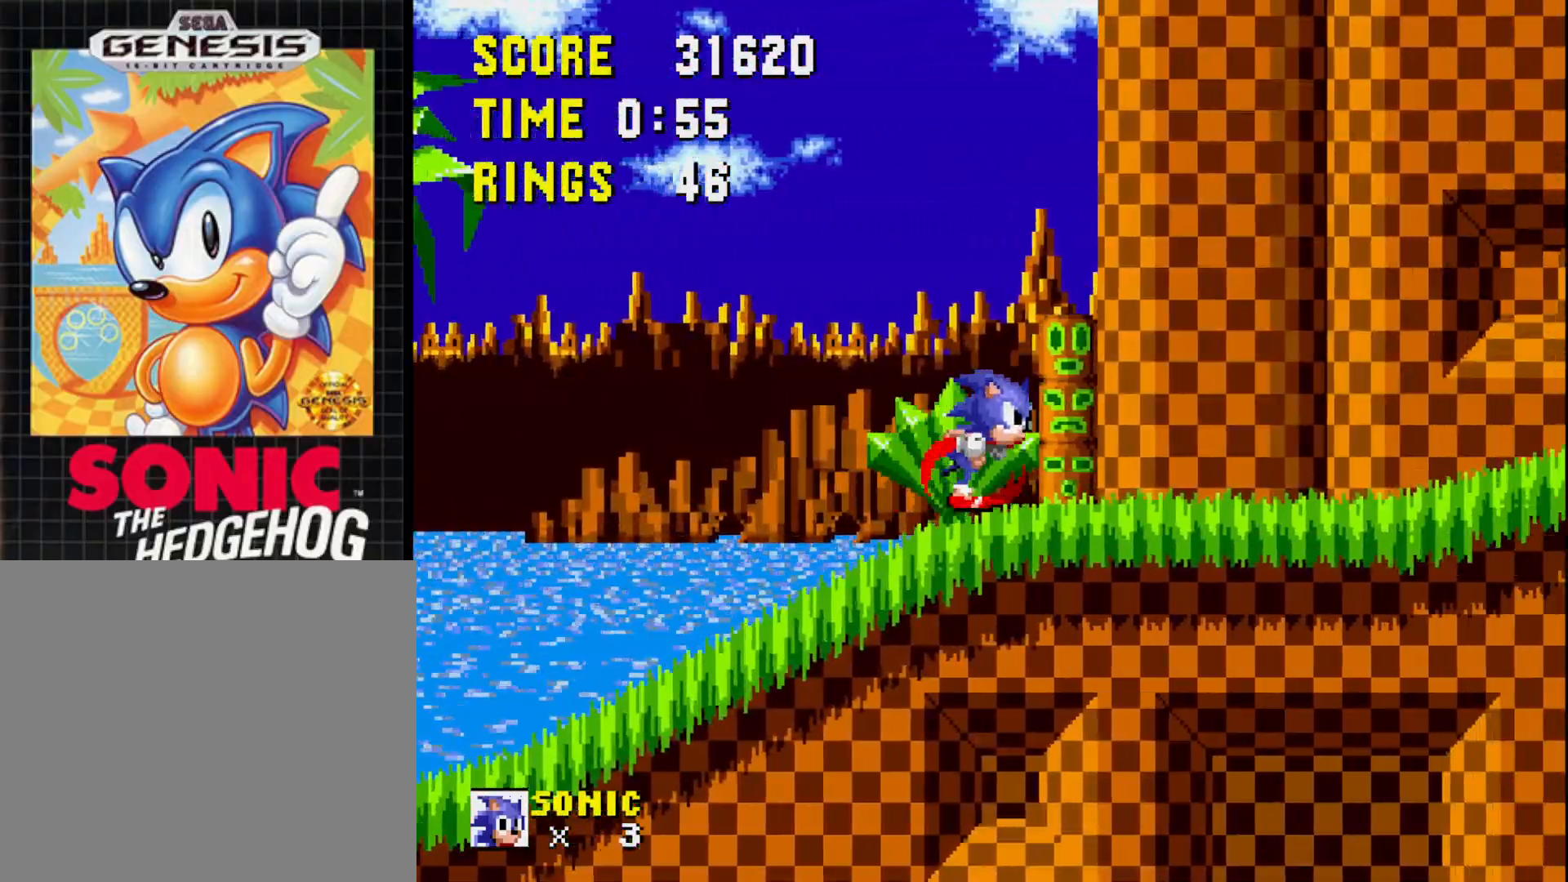
{"buttons": ["DPAD_RIGHT"], "right_stick": "center", "events": []}
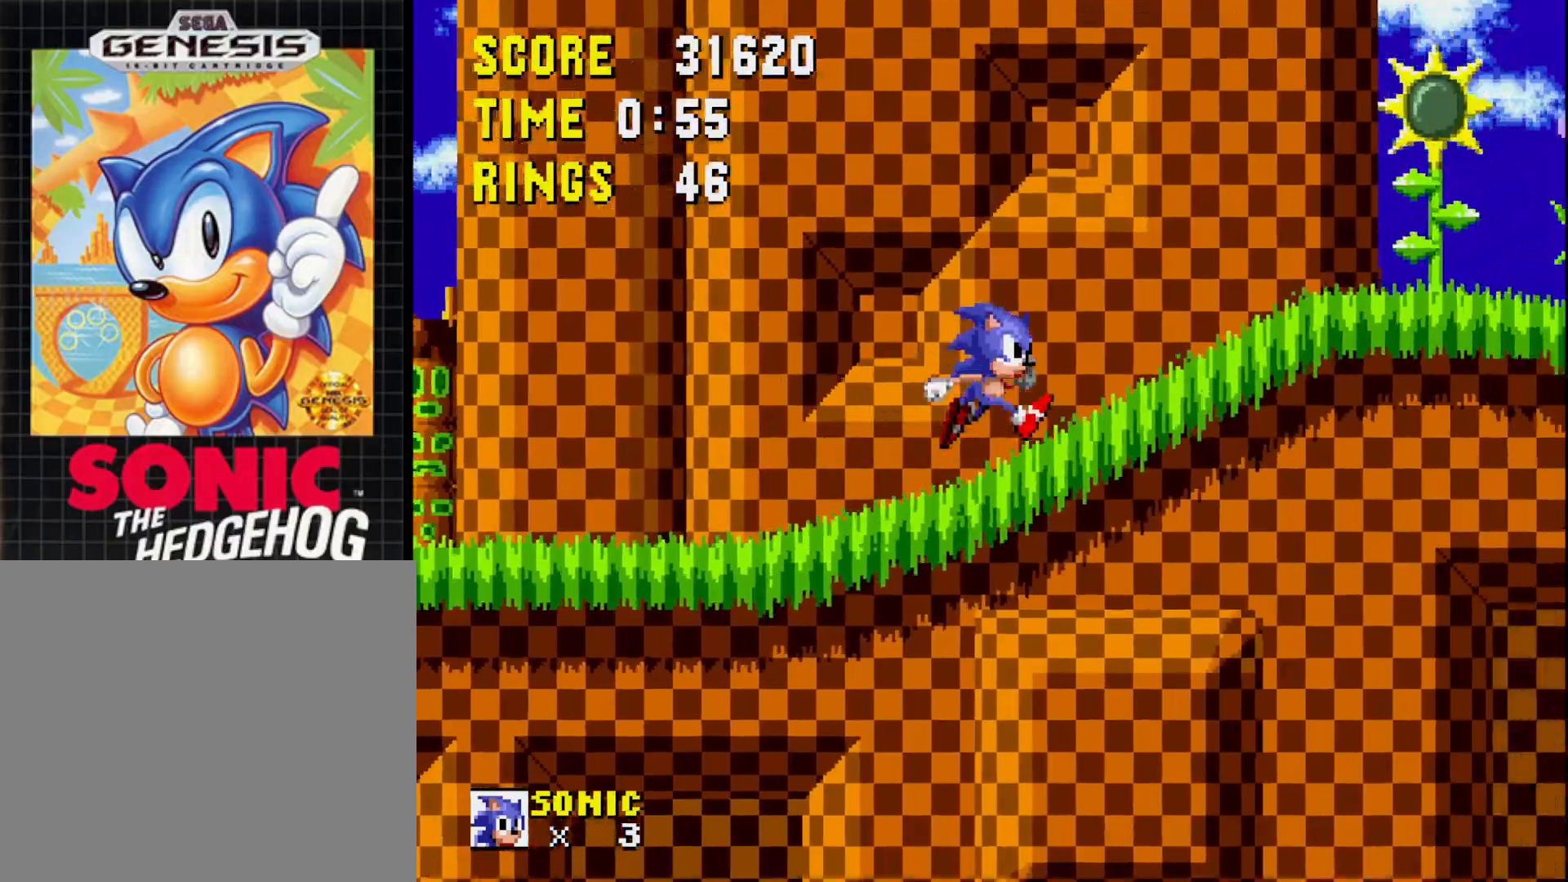
{"buttons": ["DPAD_RIGHT"], "right_stick": "center", "events": []}
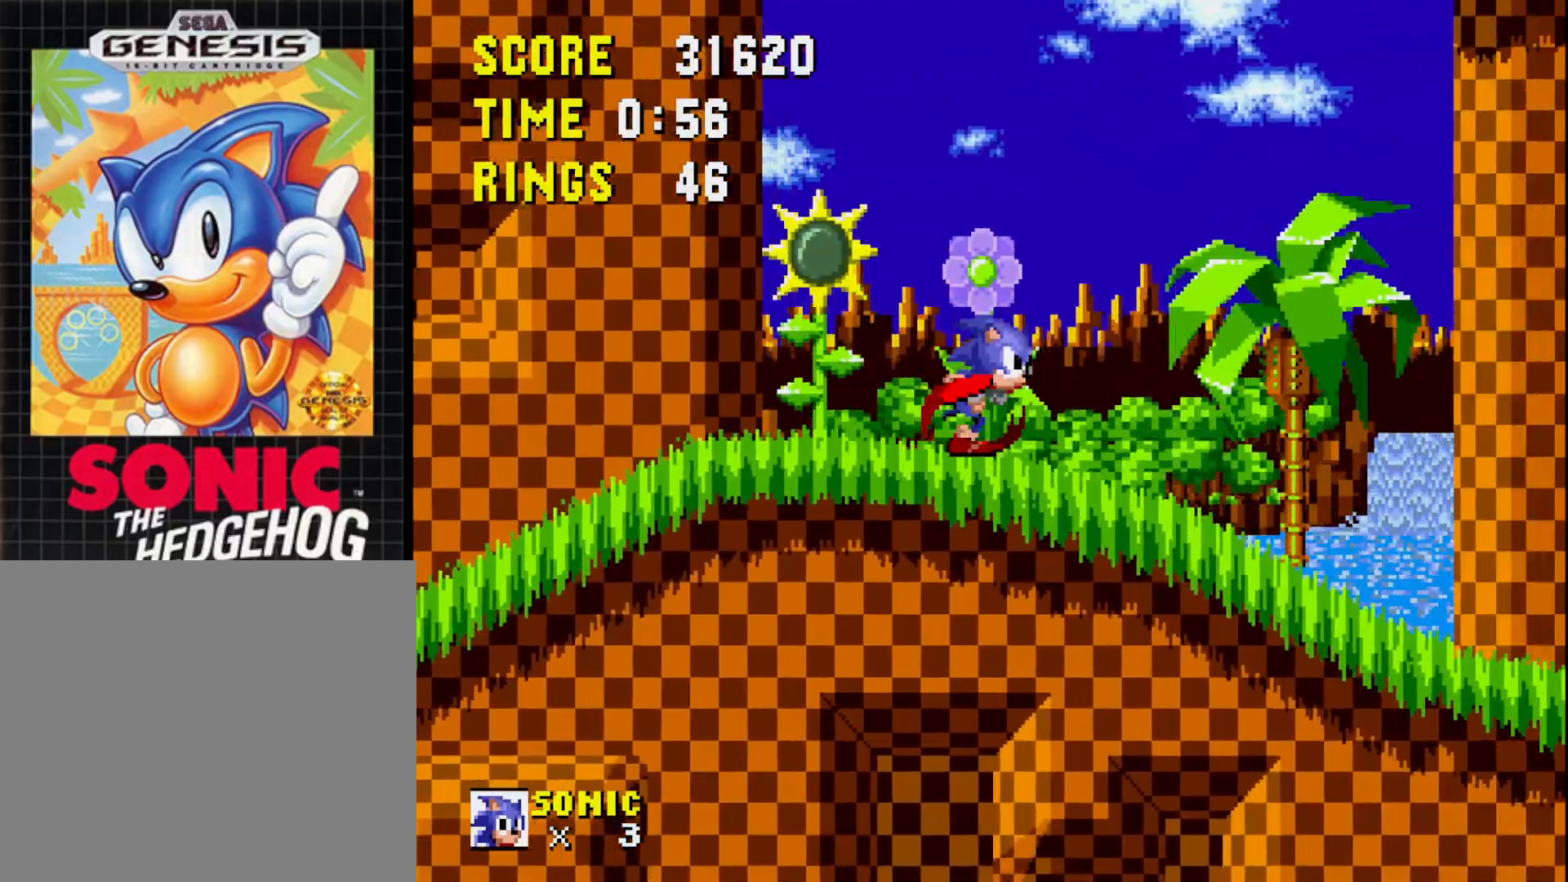
{"buttons": ["DPAD_RIGHT"], "right_stick": "center", "events": []}
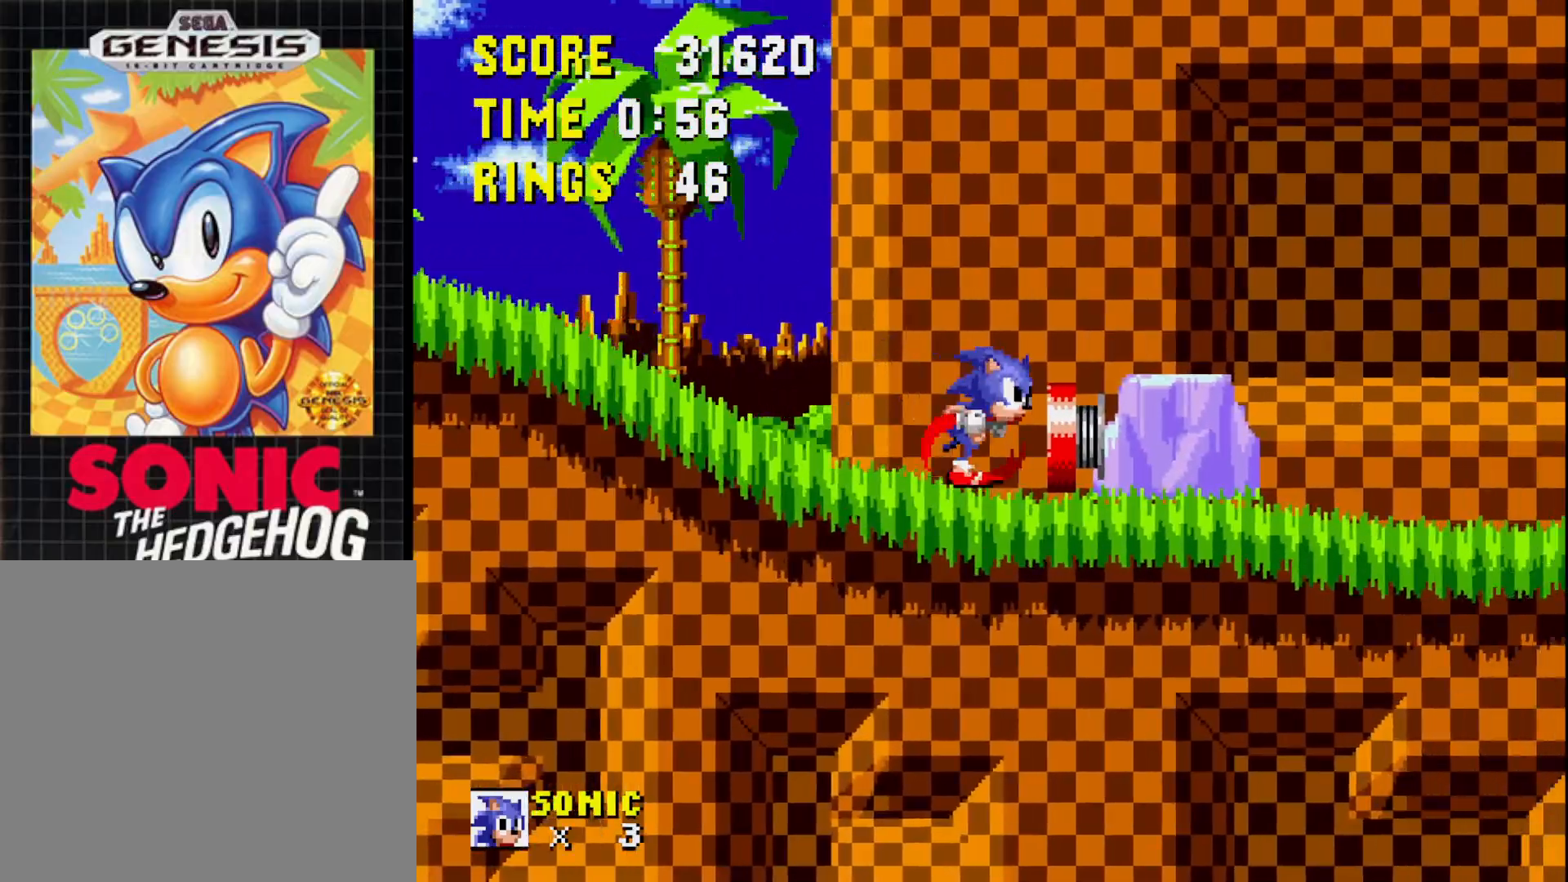
{"buttons": [], "right_stick": "center", "events": [[67, "DPAD_RIGHT", "up"]]}
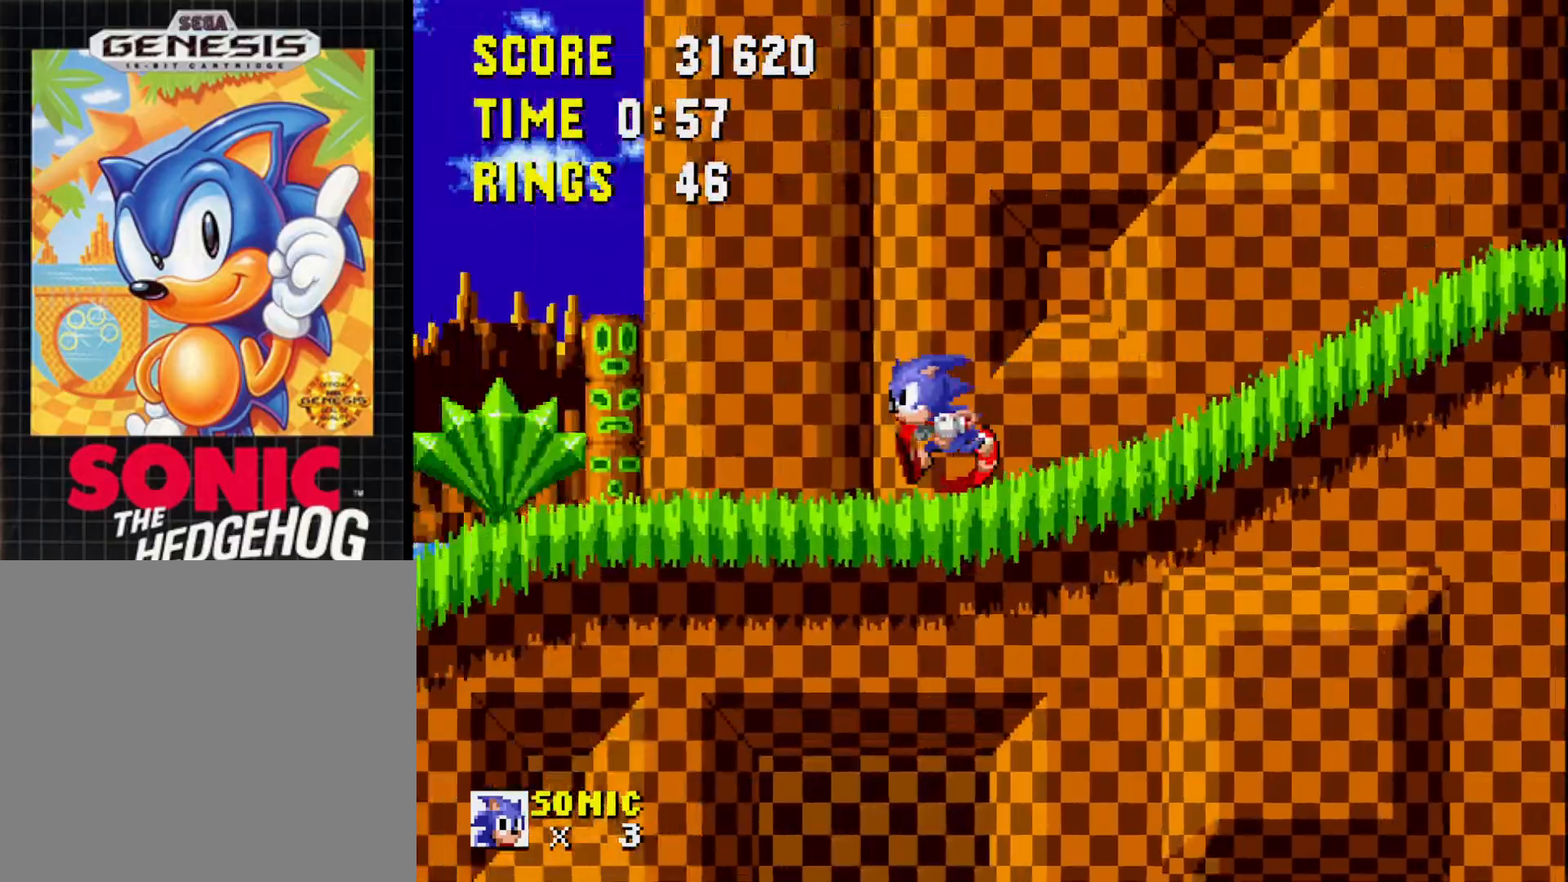
{"buttons": ["A", "DPAD_UP", "DPAD_RIGHT"], "right_stick": "center", "events": [[50, "A", "down"], [300, "DPAD_RIGHT", "down"], [300, "DPAD_UP", "down"]]}
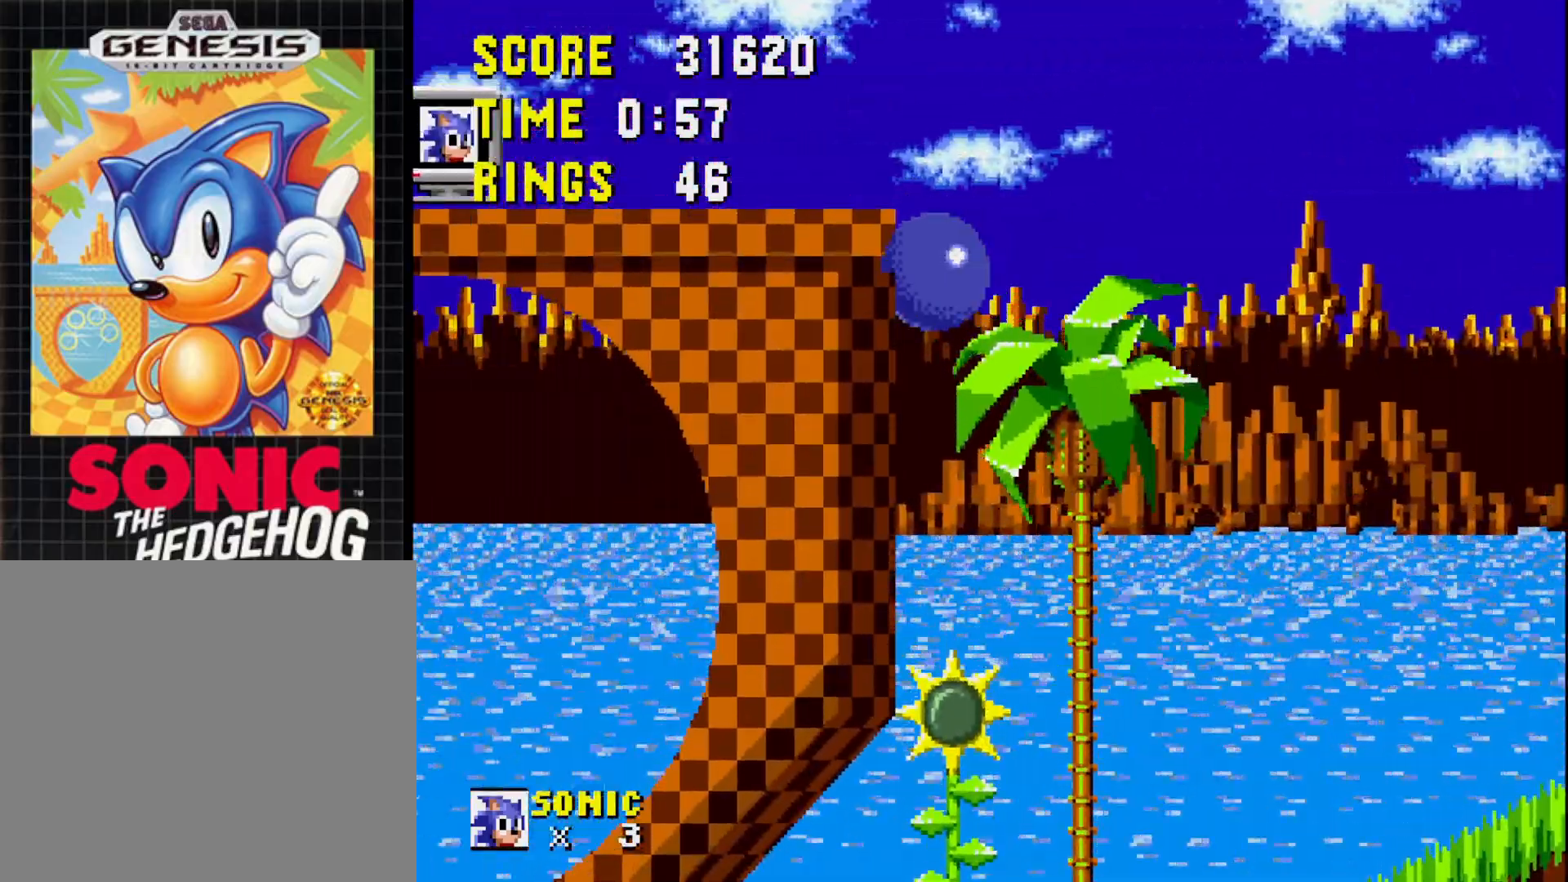
{"buttons": [], "right_stick": "center", "events": [[150, "DPAD_RIGHT", "up"], [200, "DPAD_LEFT", "down"], [267, "A", "up"], [367, "A", "down"], [450, "DPAD_LEFT", "up"], [483, "A", "up"], [500, "DPAD_UP", "up"]]}
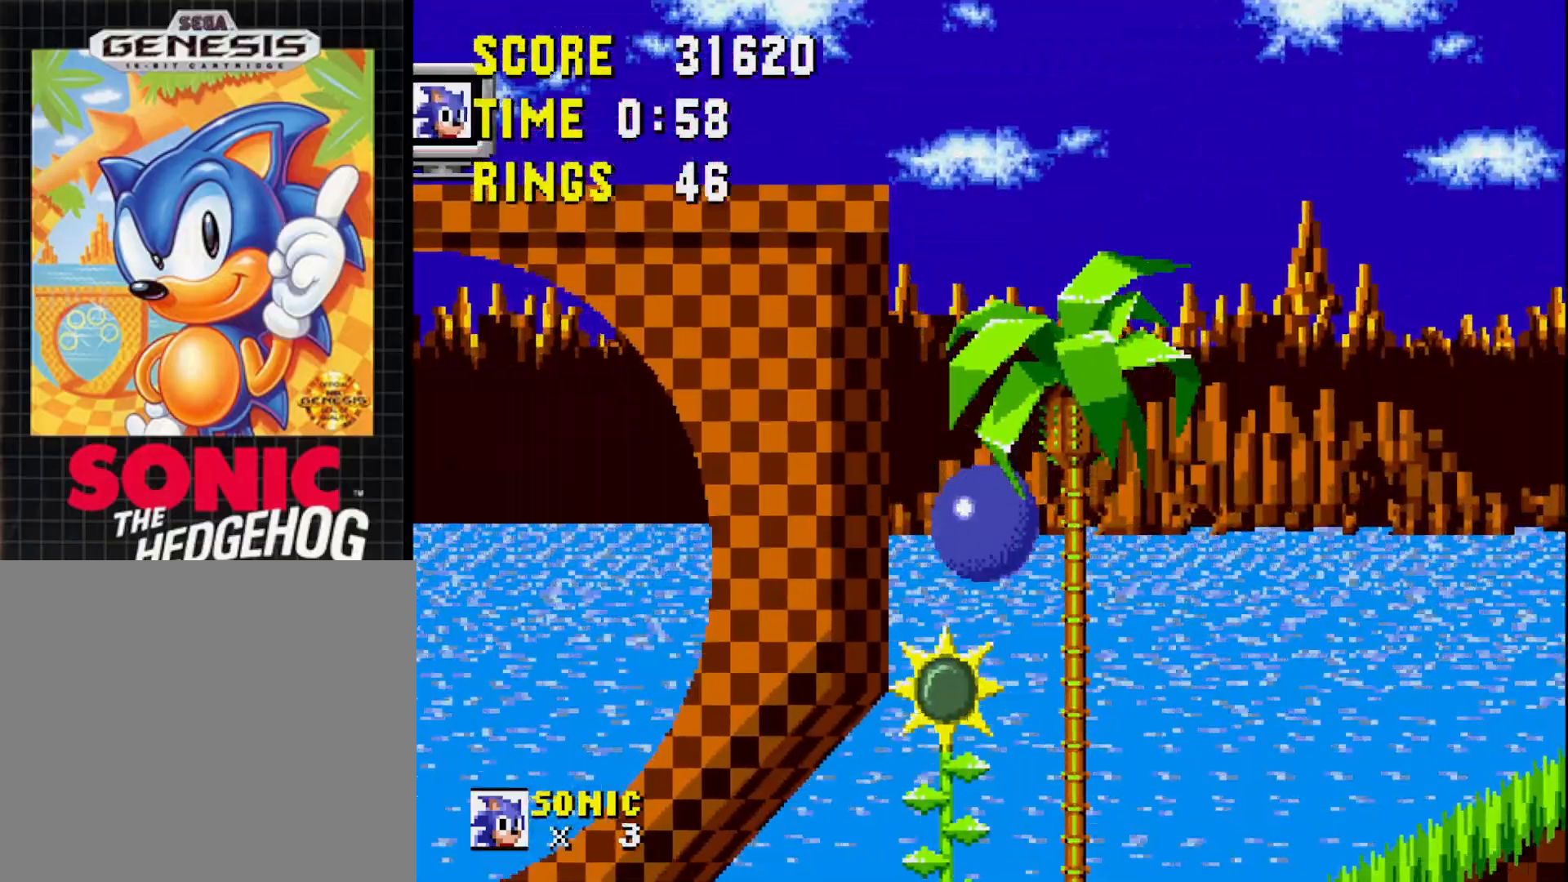
{"buttons": ["DPAD_RIGHT"], "right_stick": "center", "events": [[200, "DPAD_RIGHT", "down"]]}
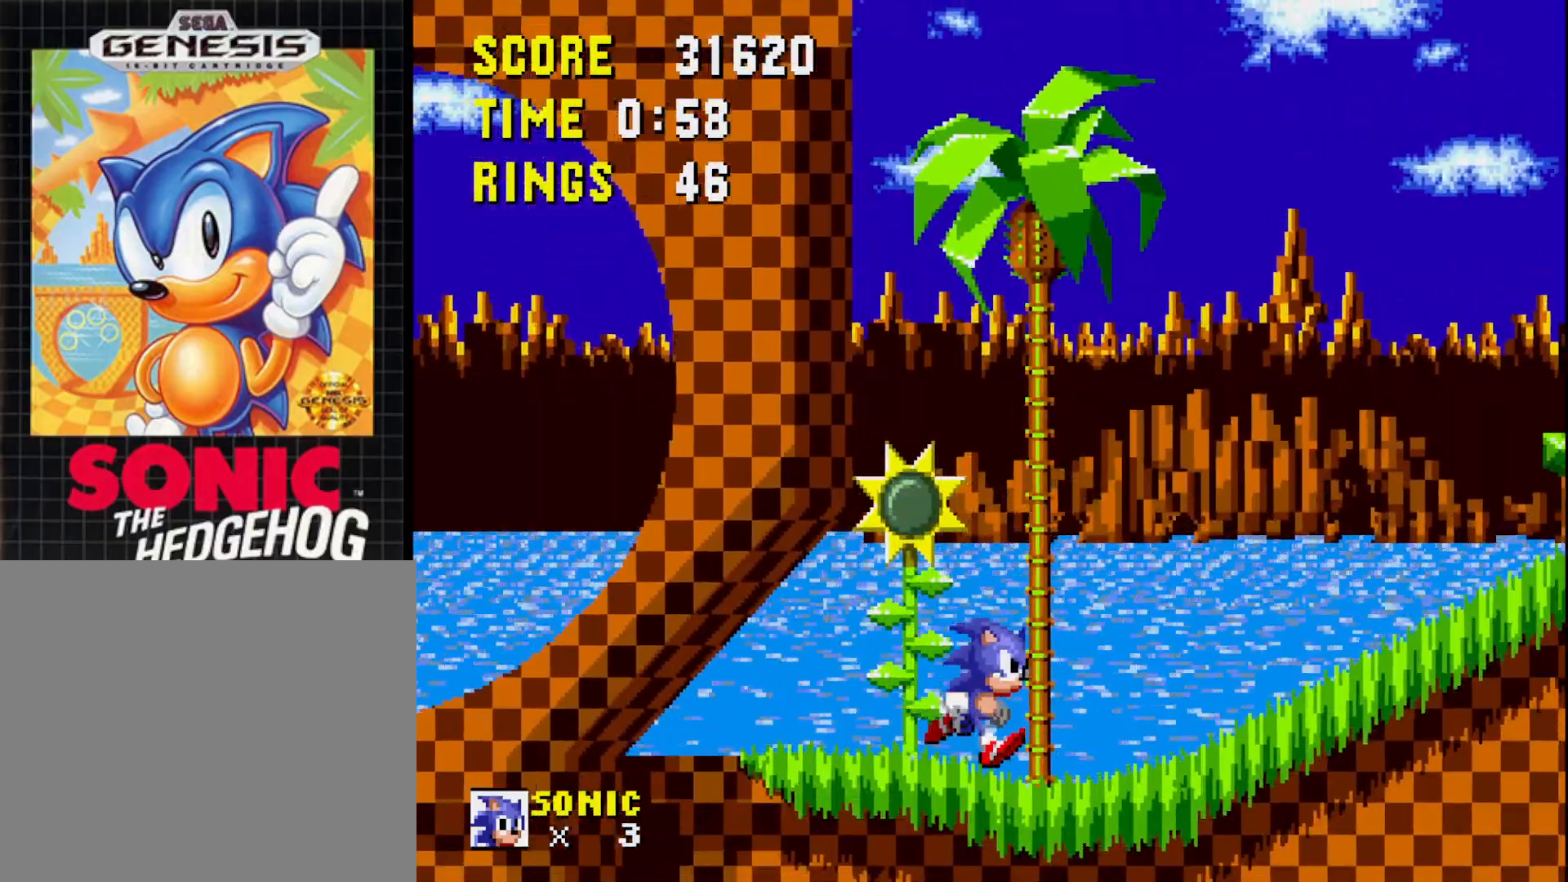
{"buttons": ["A", "DPAD_RIGHT"], "right_stick": "center", "events": [[250, "A", "down"]]}
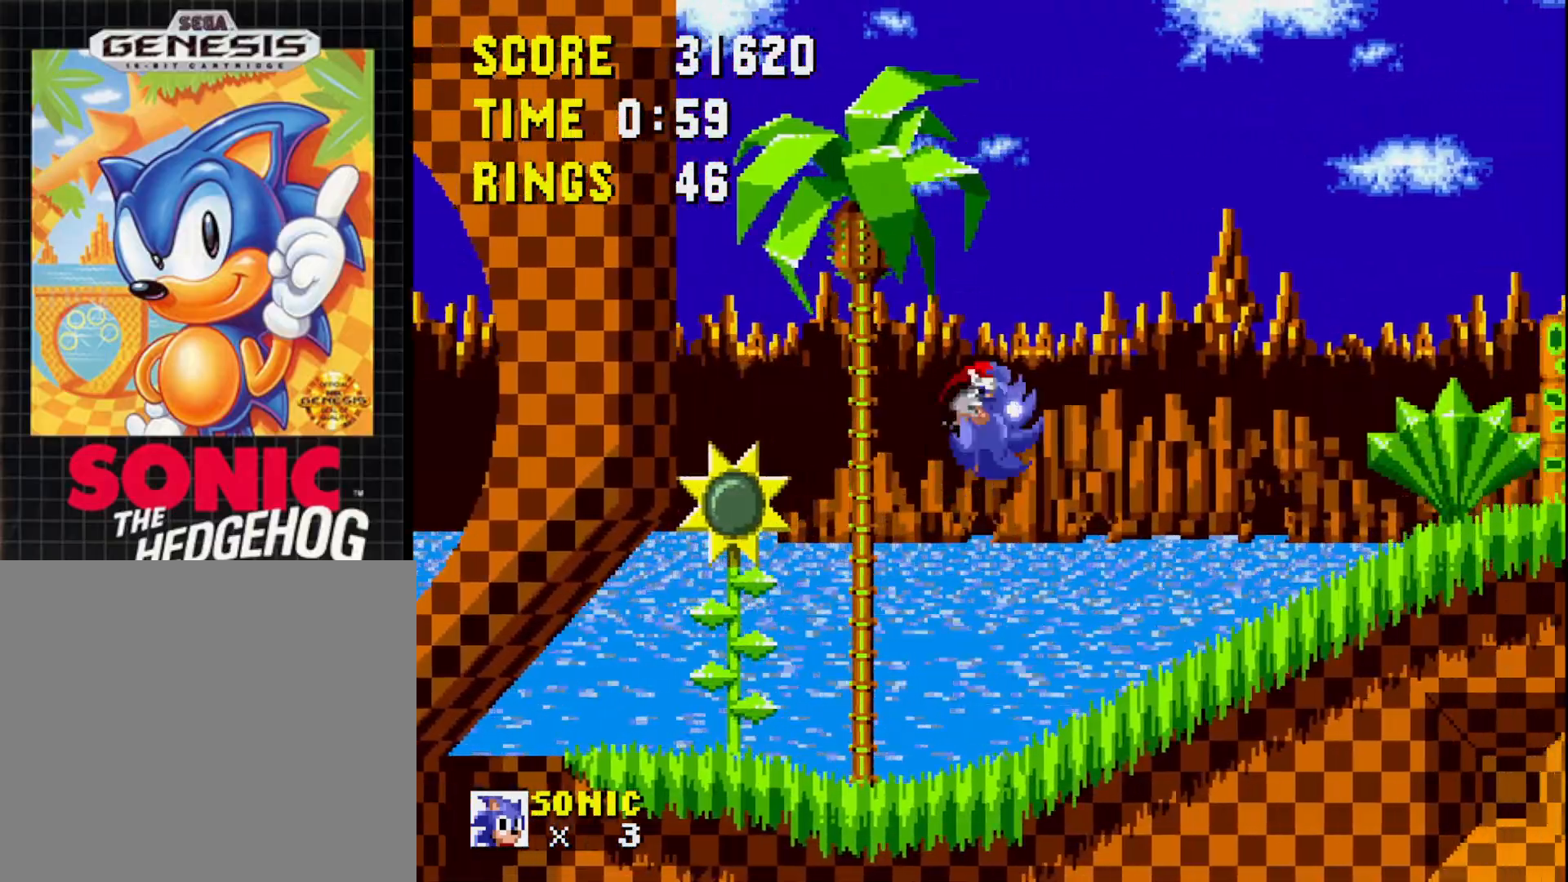
{"buttons": ["DPAD_RIGHT"], "right_stick": "center", "events": [[500, "A", "up"]]}
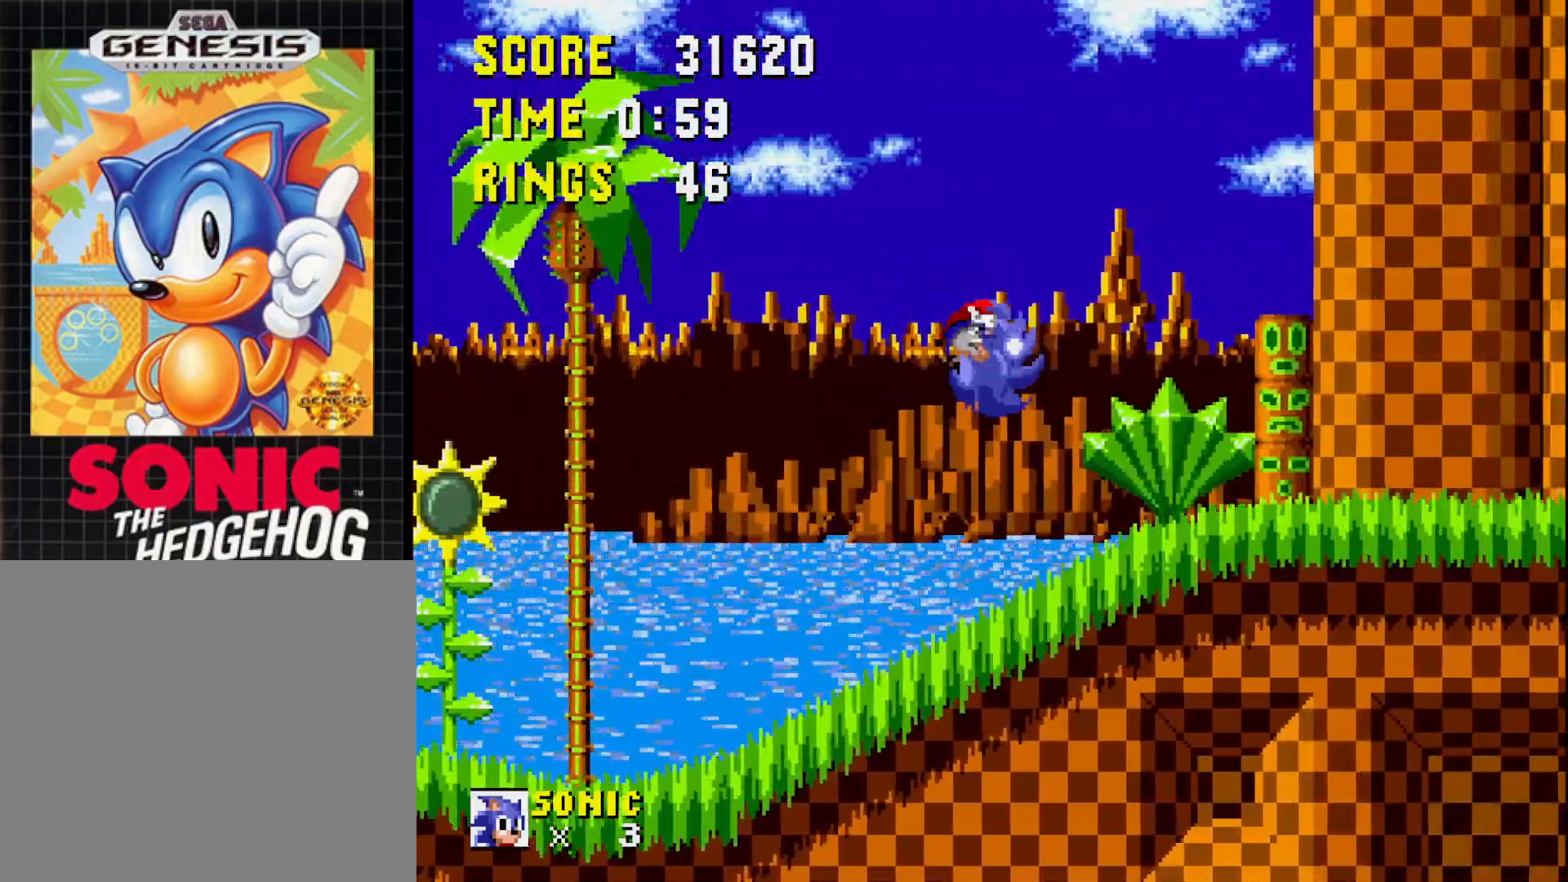
{"buttons": ["DPAD_RIGHT"], "right_stick": "center", "events": []}
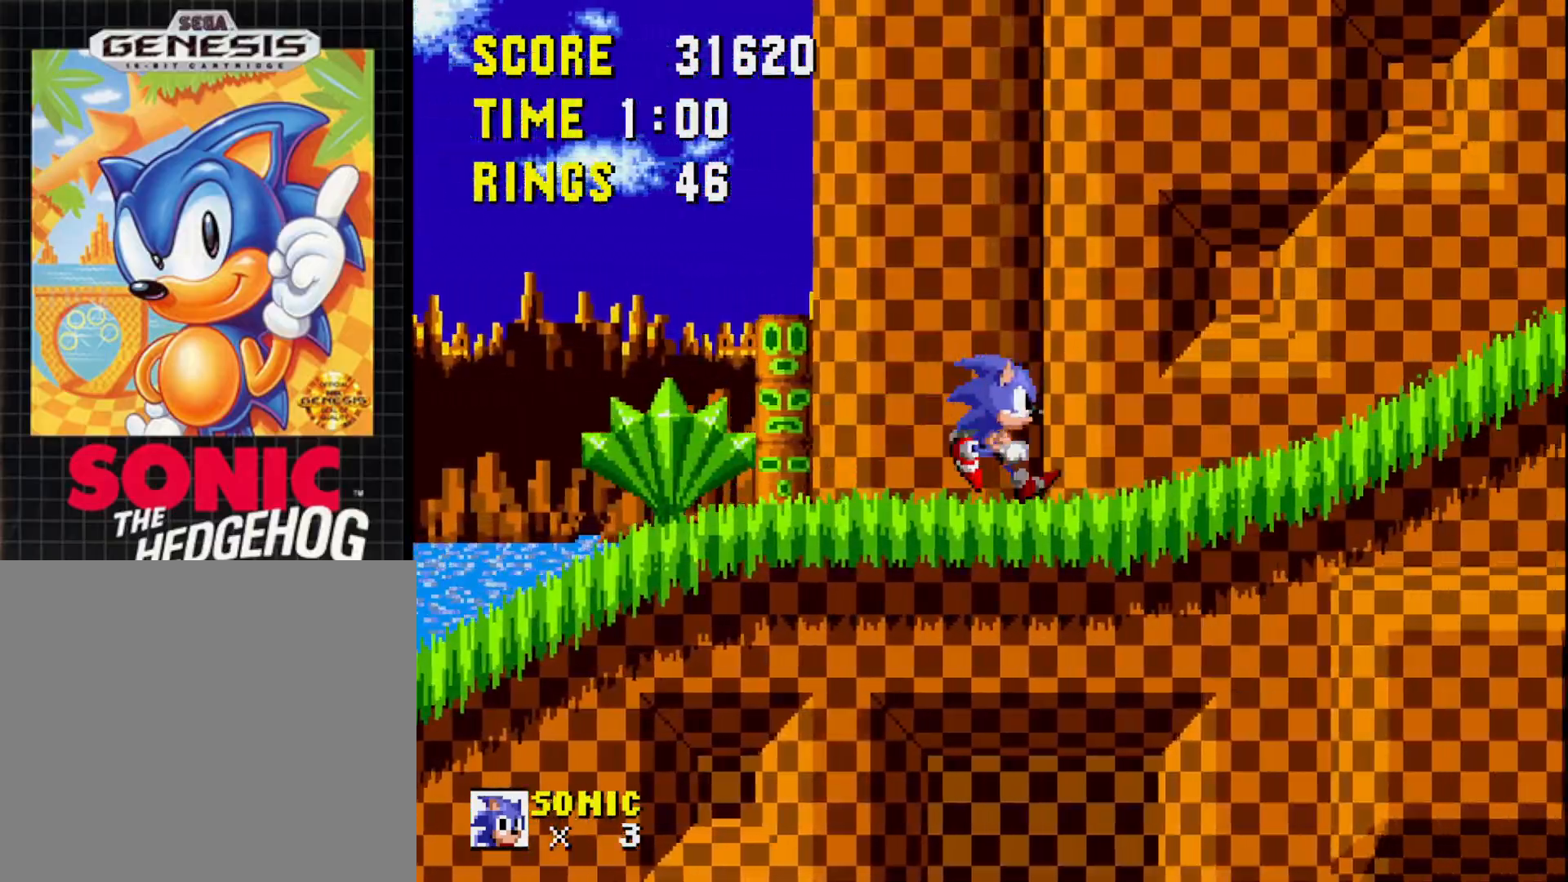
{"buttons": ["DPAD_LEFT"], "right_stick": "center", "events": [[100, "A", "down"], [367, "DPAD_RIGHT", "up"], [433, "A", "up"], [467, "DPAD_LEFT", "down"]]}
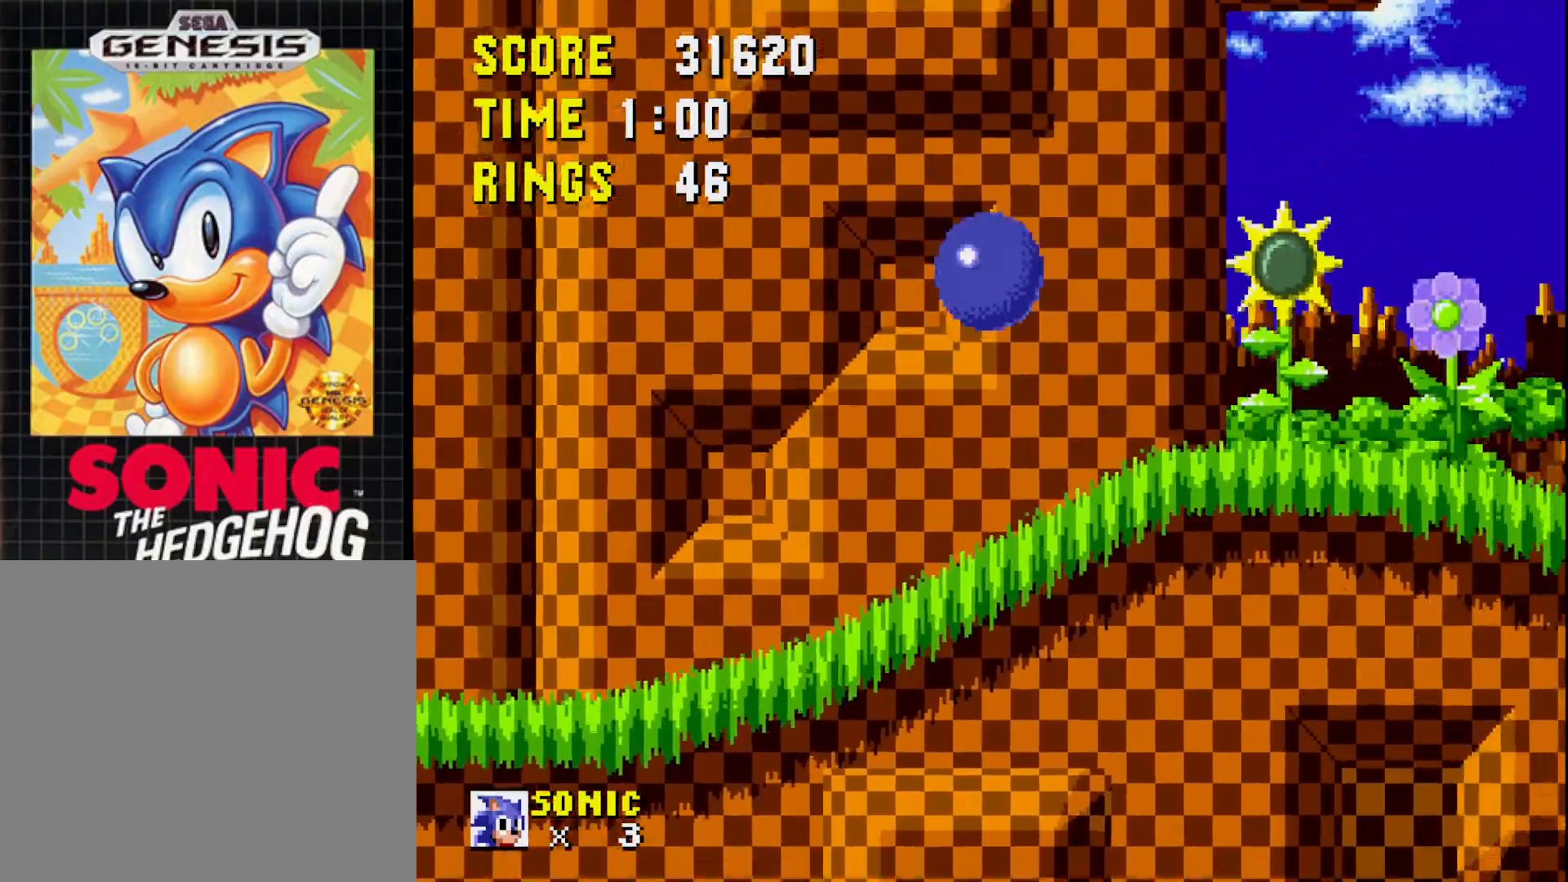
{"buttons": ["DPAD_RIGHT"], "right_stick": "center", "events": [[183, "DPAD_LEFT", "up"], [250, "DPAD_RIGHT", "down"]]}
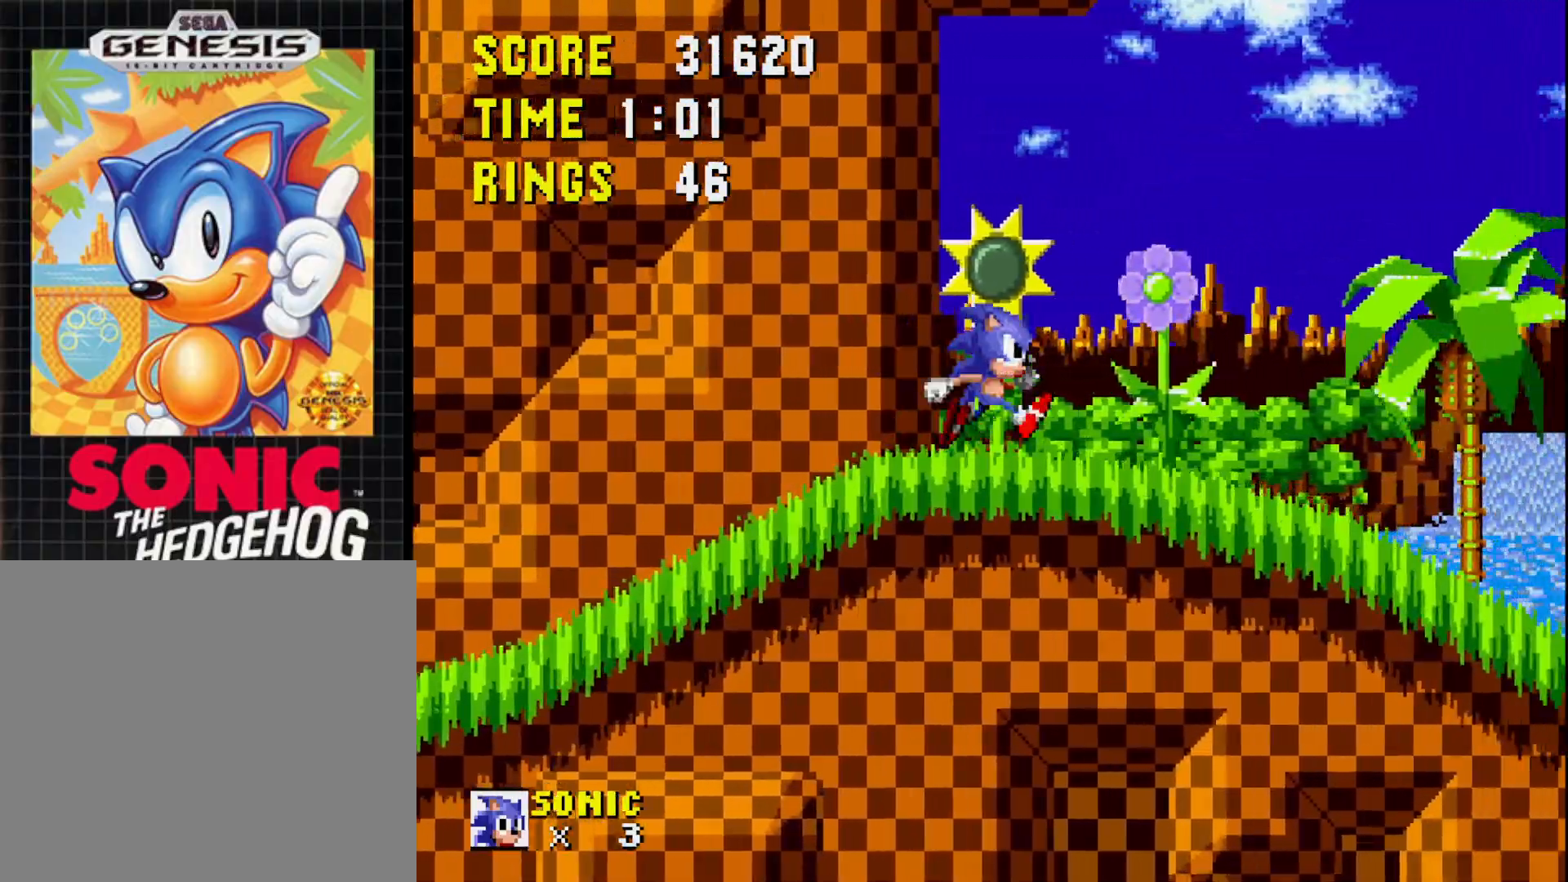
{"buttons": ["A", "DPAD_RIGHT"], "right_stick": "center", "events": [[83, "A", "down"]]}
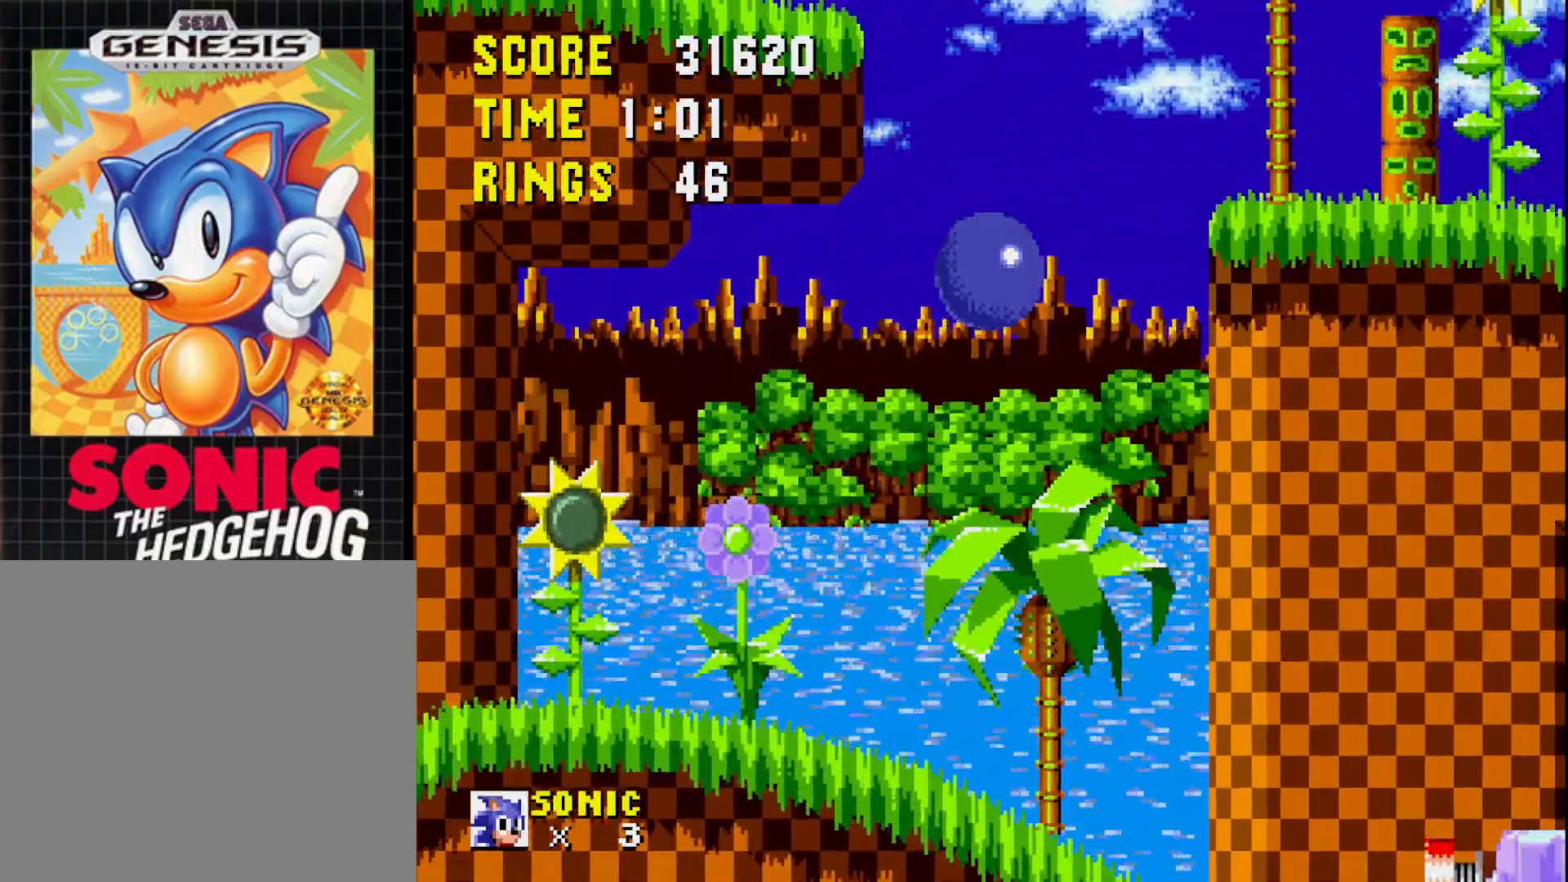
{"buttons": [], "right_stick": "center", "events": [[150, "DPAD_RIGHT", "up"], [500, "A", "up"]]}
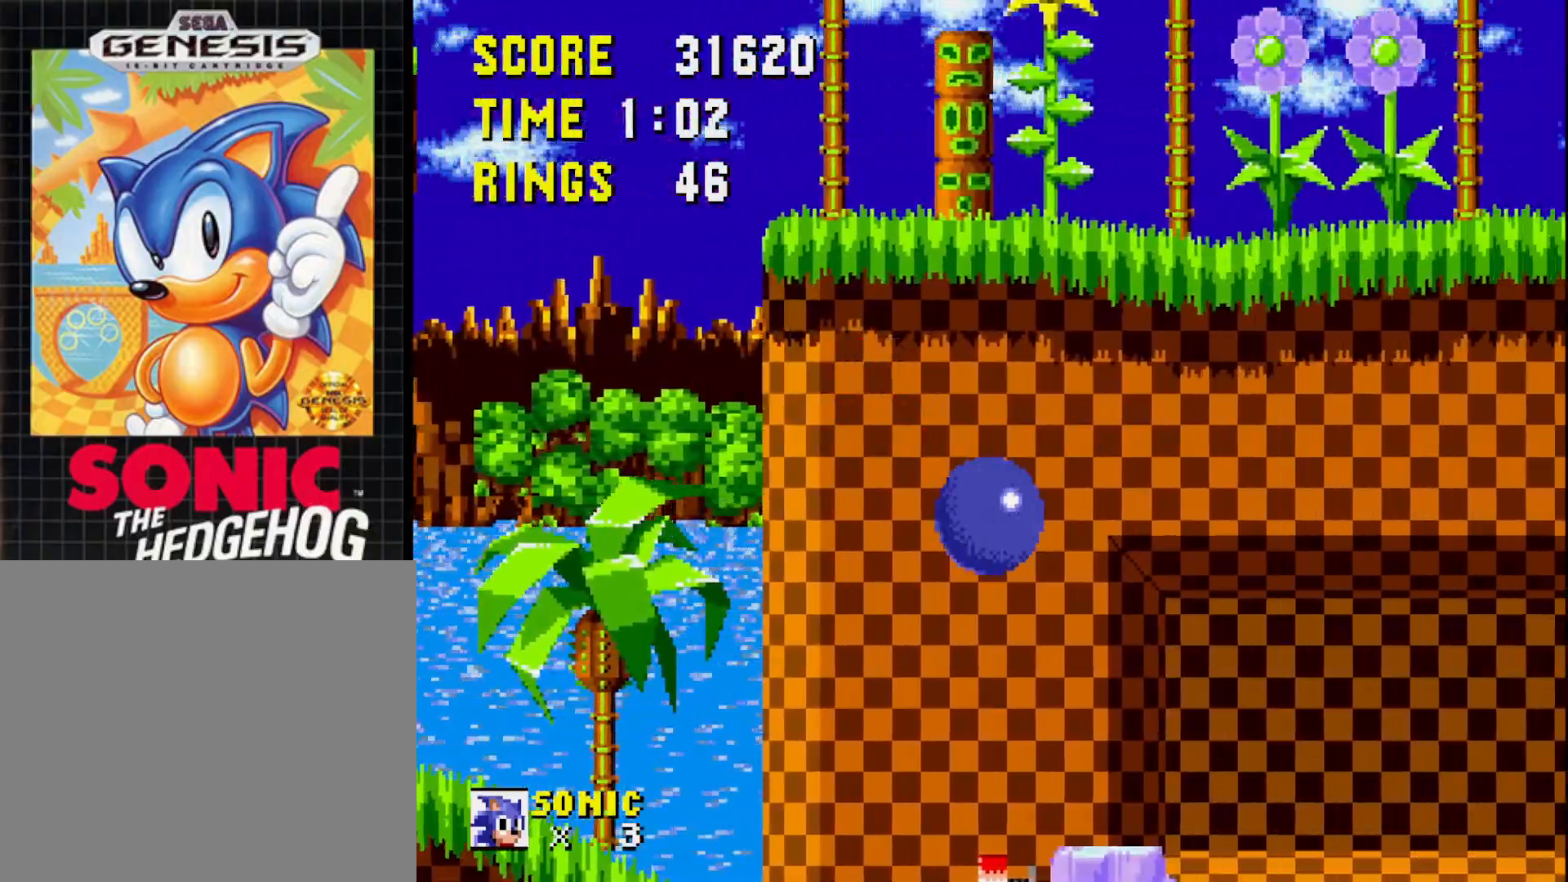
{"buttons": ["A"], "right_stick": "center", "events": [[33, "DPAD_LEFT", "down"], [217, "DPAD_LEFT", "up"], [283, "DPAD_RIGHT", "down"], [317, "A", "down"], [450, "DPAD_RIGHT", "up"]]}